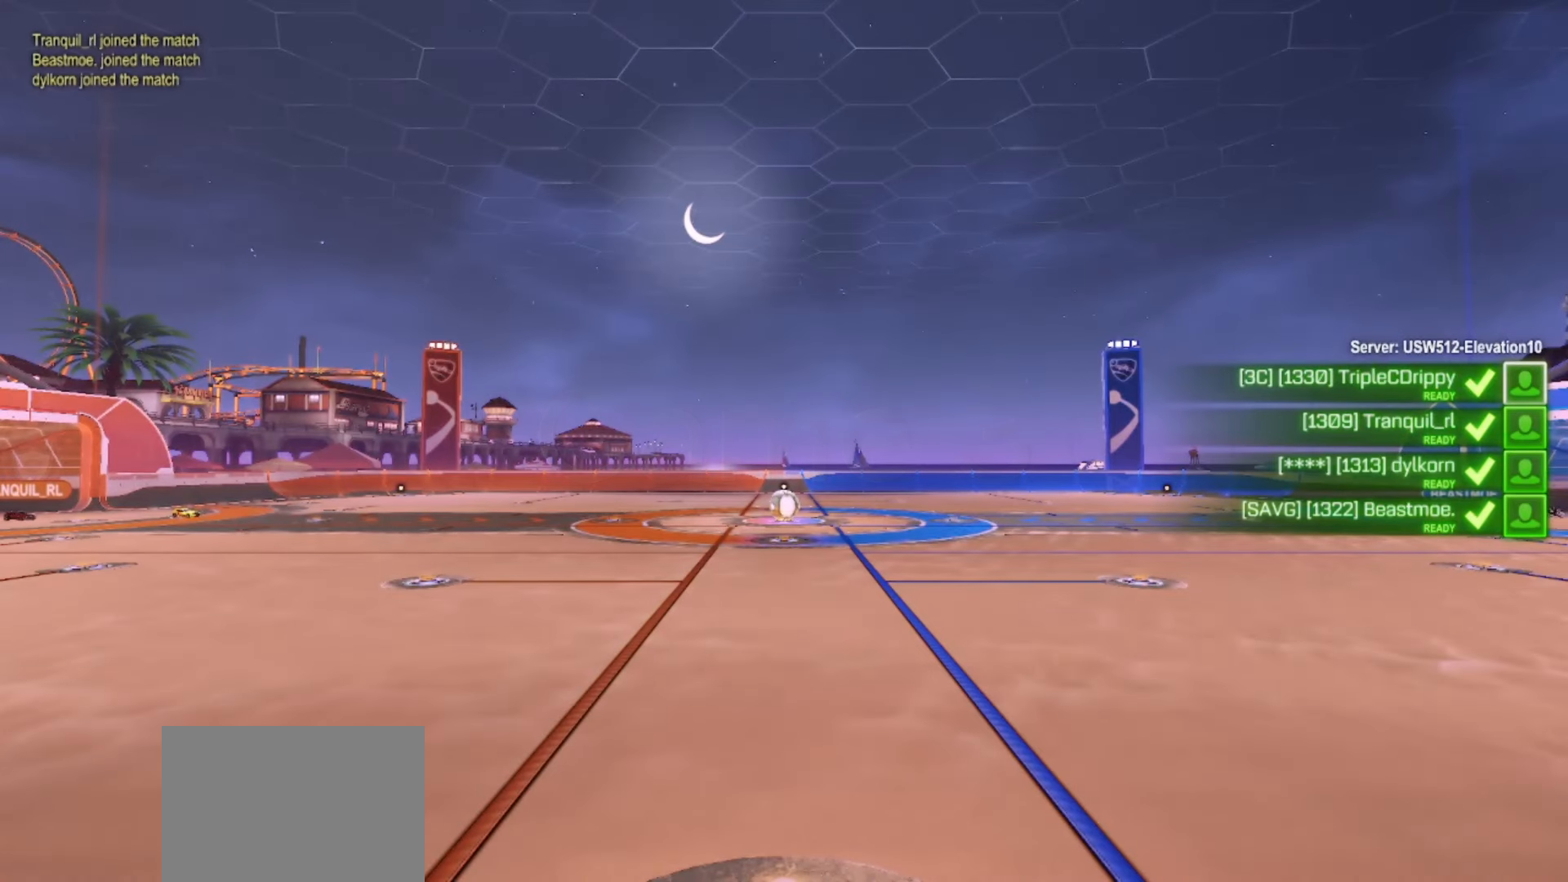
Gameplay with a controller (PlayStation layout); each line is a JSON object with the inputs held at the frame after it (dt_ms = milliseconds from this image to that frame). "events" lists button and stick changes between this image and that frame as [ms after this image, input, new state], when the widget could be followed in between. Not read: L3 R3 SELECT TOUCHPAD.
{"dt_ms": 500, "buttons": [], "left_stick": "center", "right_stick": "center", "events": []}
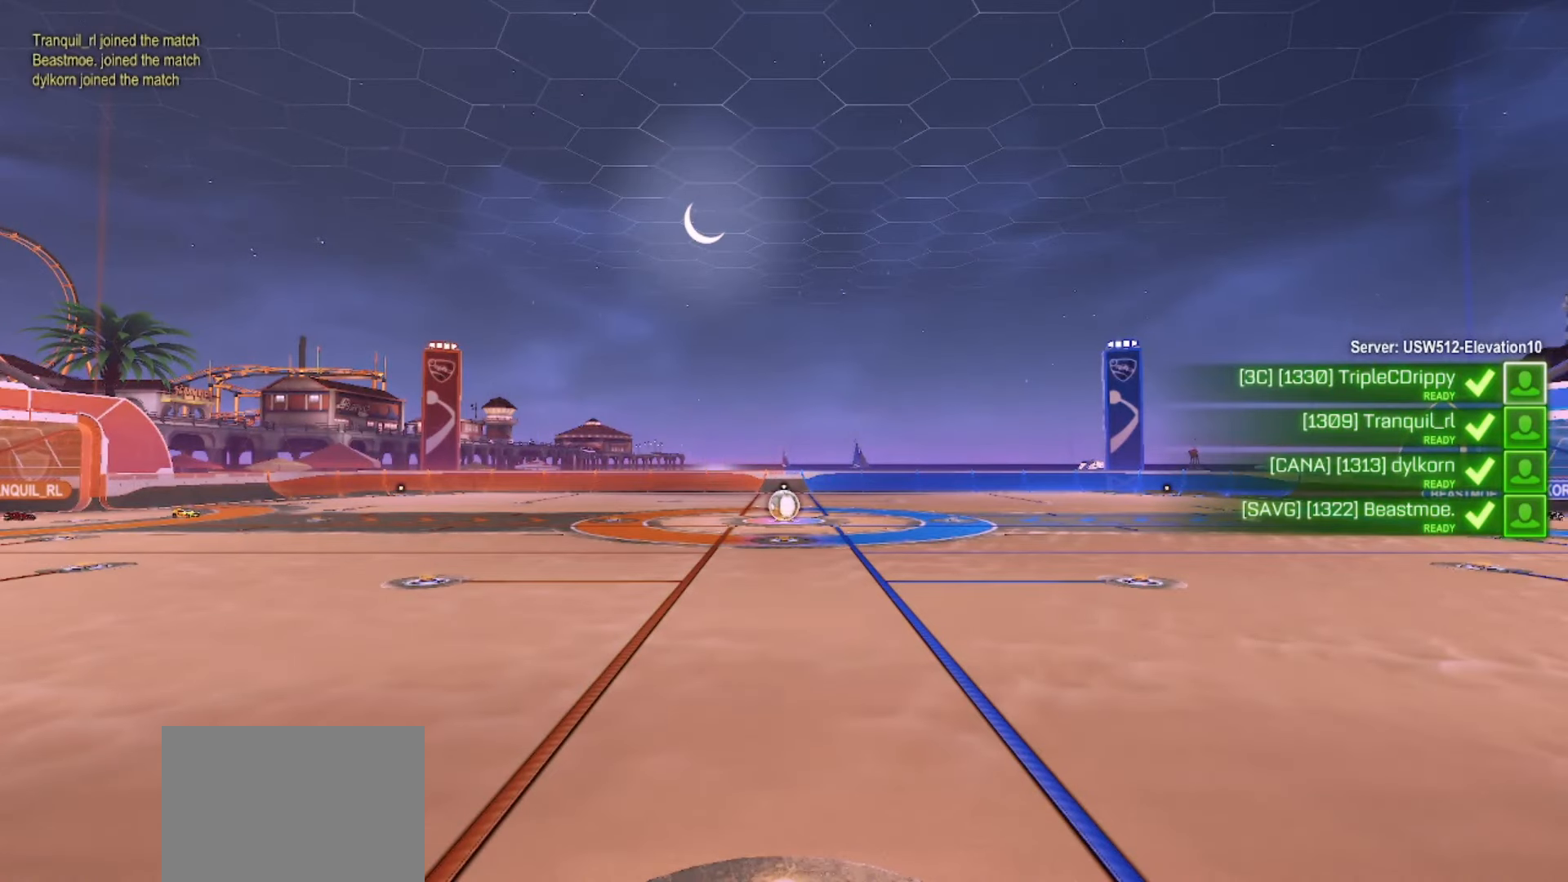
{"dt_ms": 500, "buttons": [], "left_stick": "center", "right_stick": "center", "events": []}
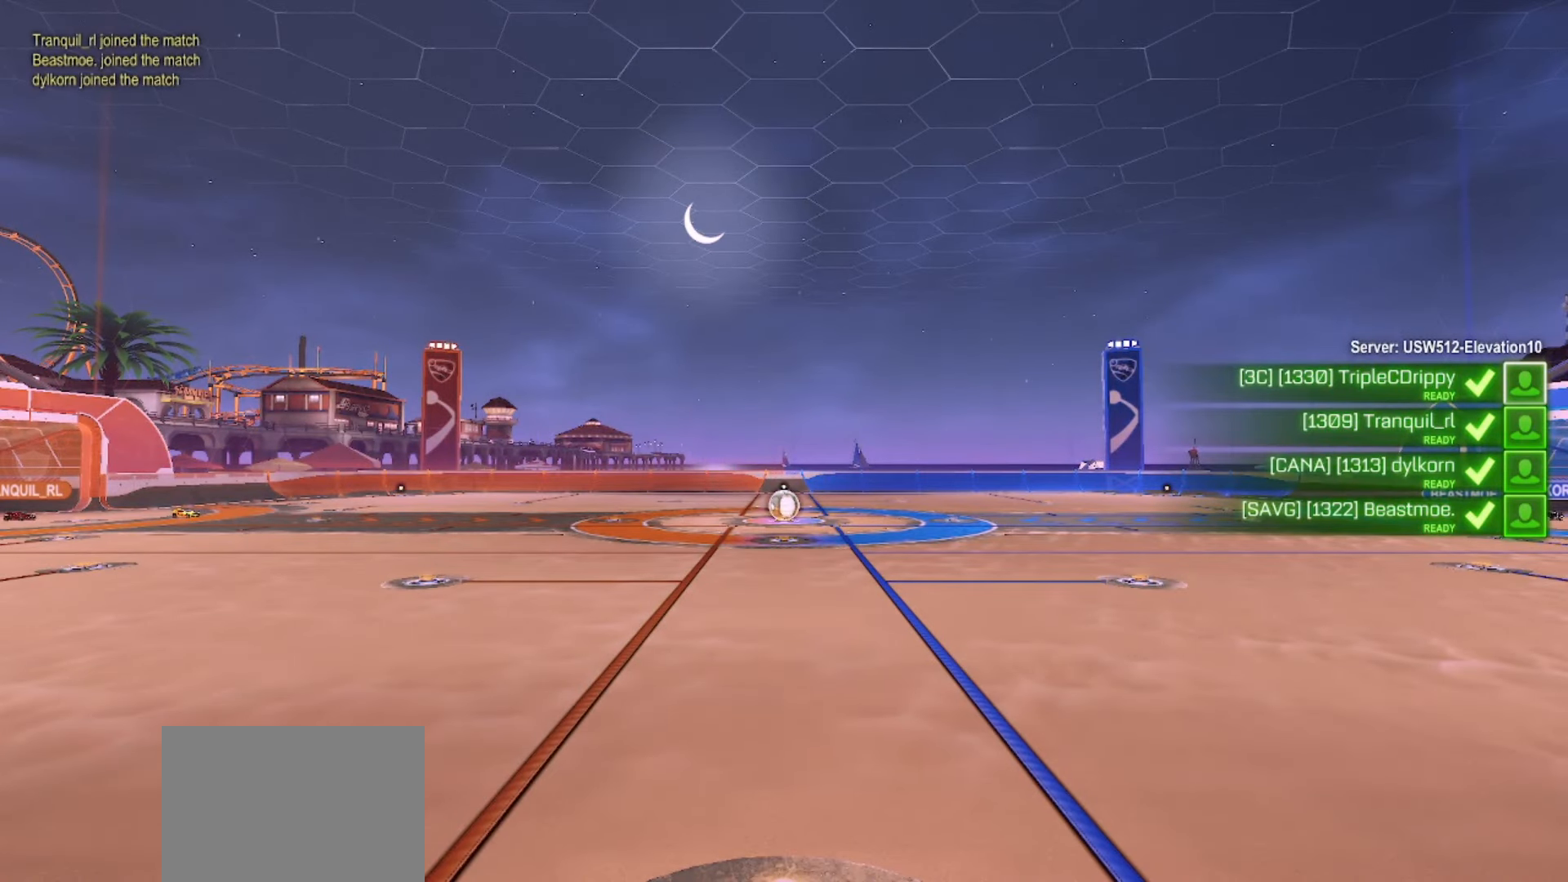
{"dt_ms": 500, "buttons": [], "left_stick": "center", "right_stick": "center", "events": []}
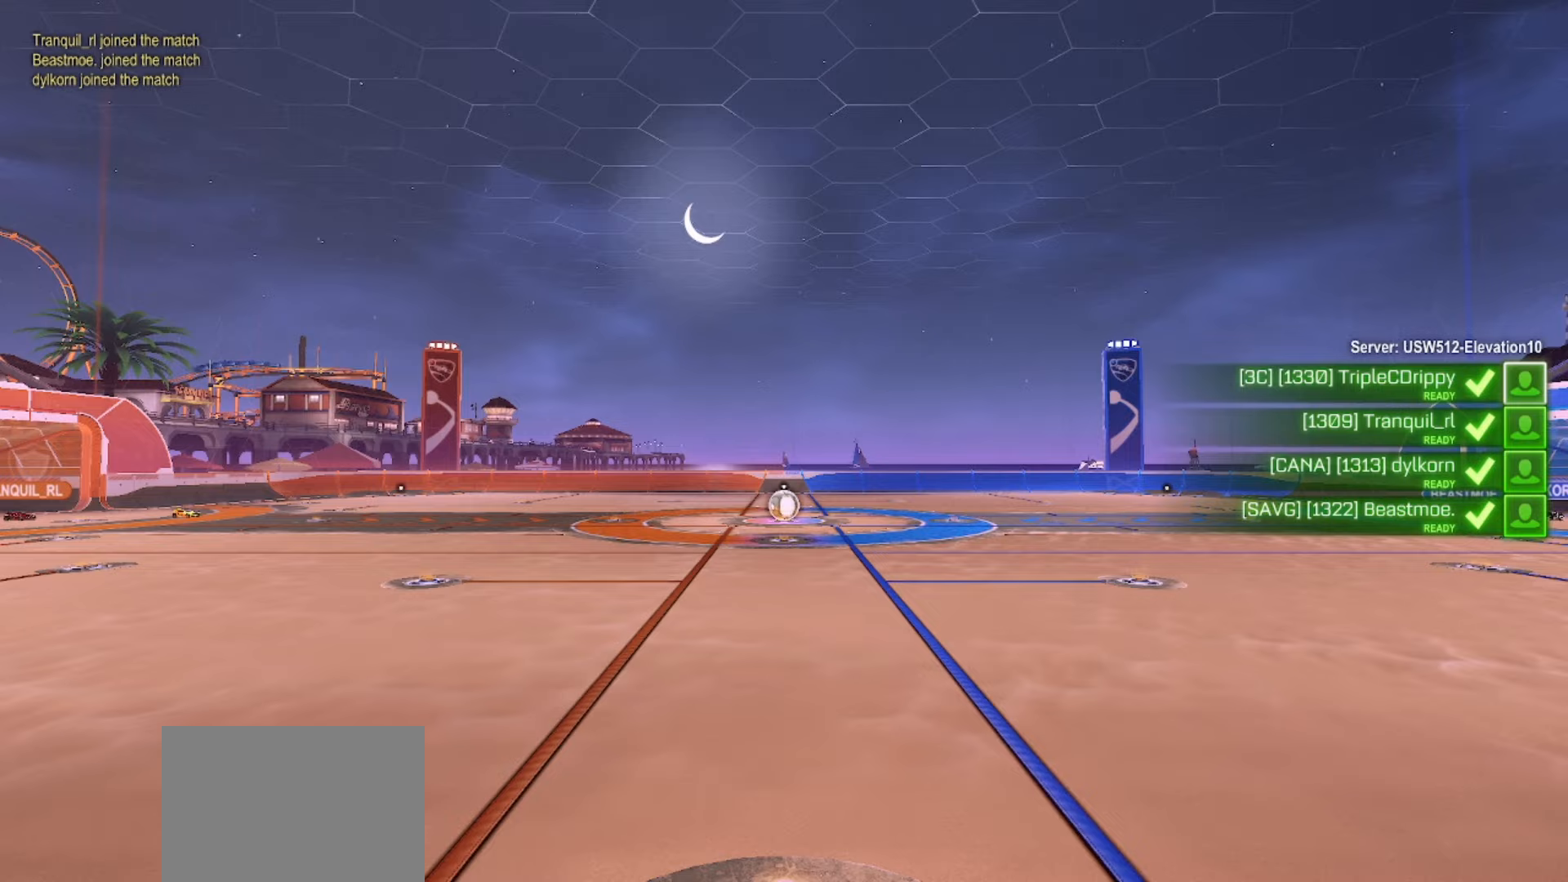
{"dt_ms": 500, "buttons": [], "left_stick": "center", "right_stick": "center", "events": []}
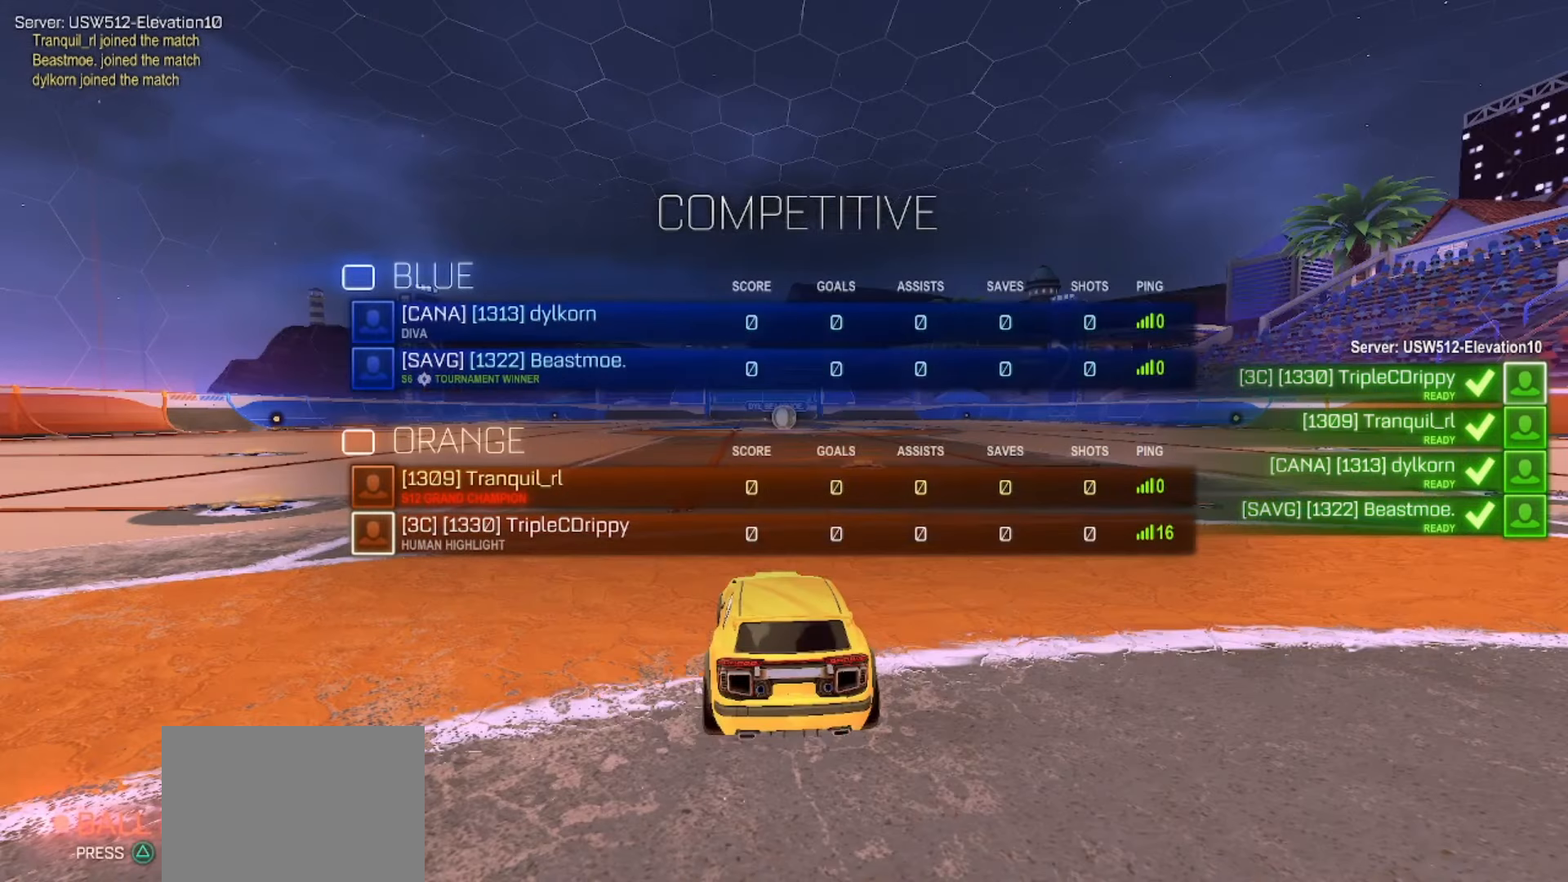
{"dt_ms": 500, "buttons": [], "left_stick": "center", "right_stick": "center", "events": []}
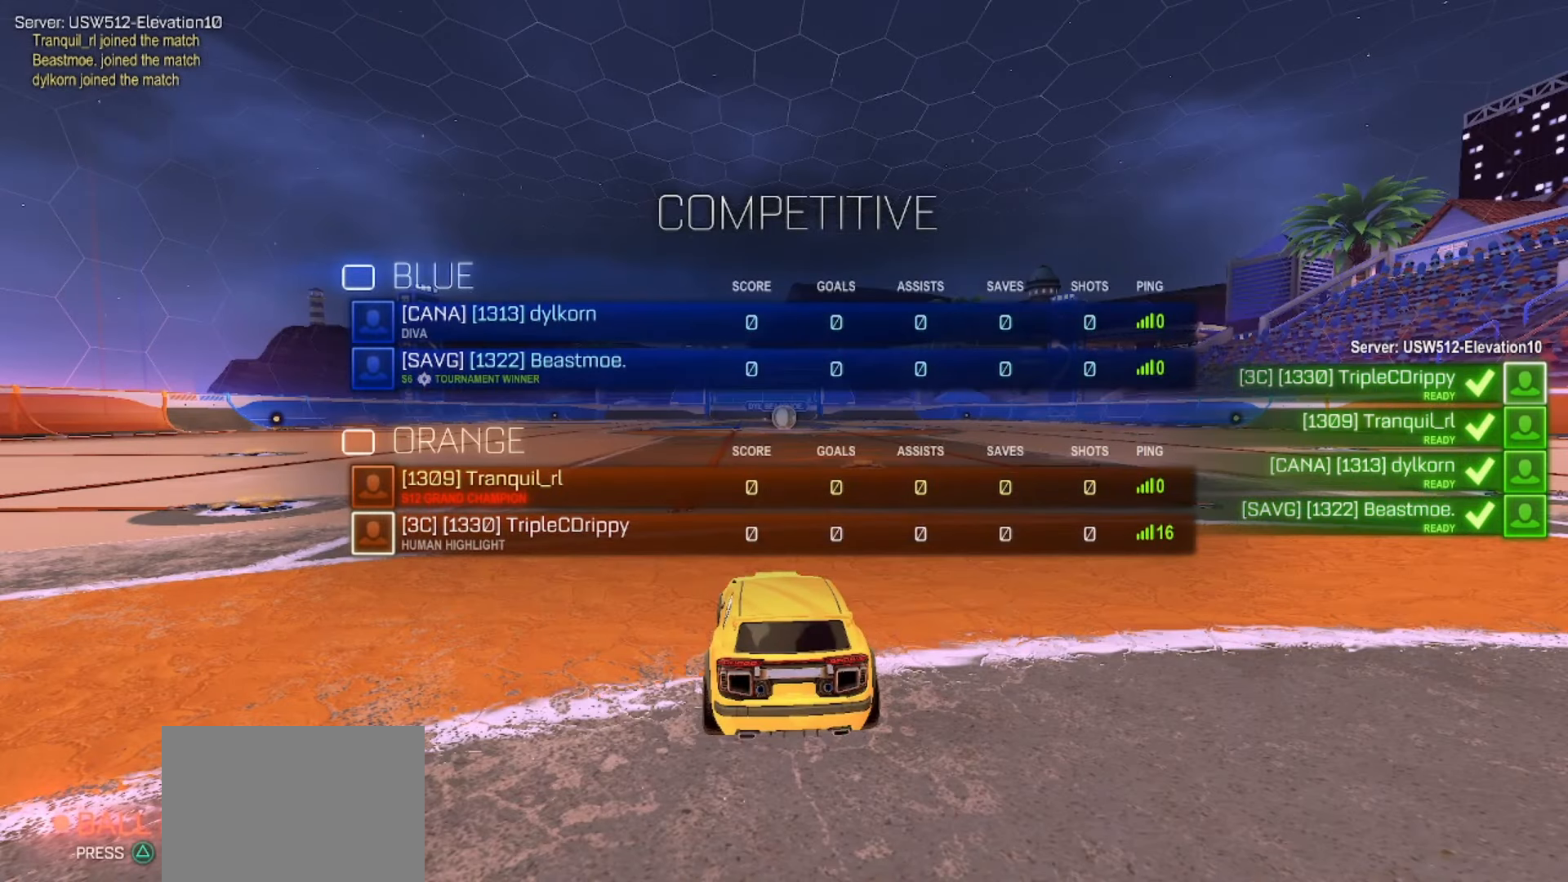
{"dt_ms": 500, "buttons": [], "left_stick": "center", "right_stick": "center", "events": []}
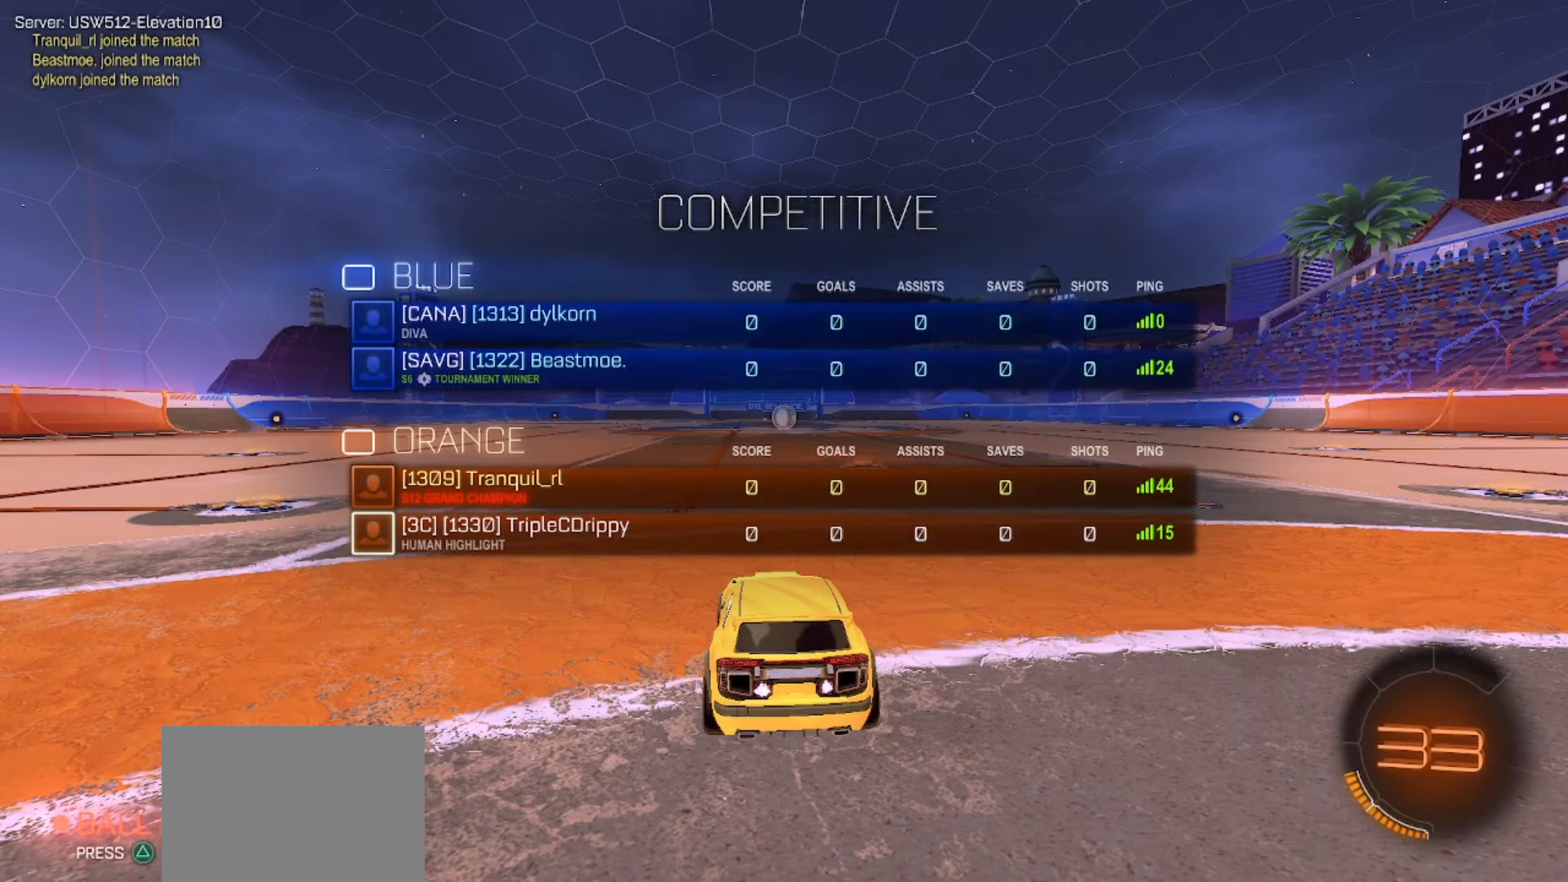
{"dt_ms": 1000, "buttons": [], "left_stick": "center", "right_stick": "center"}
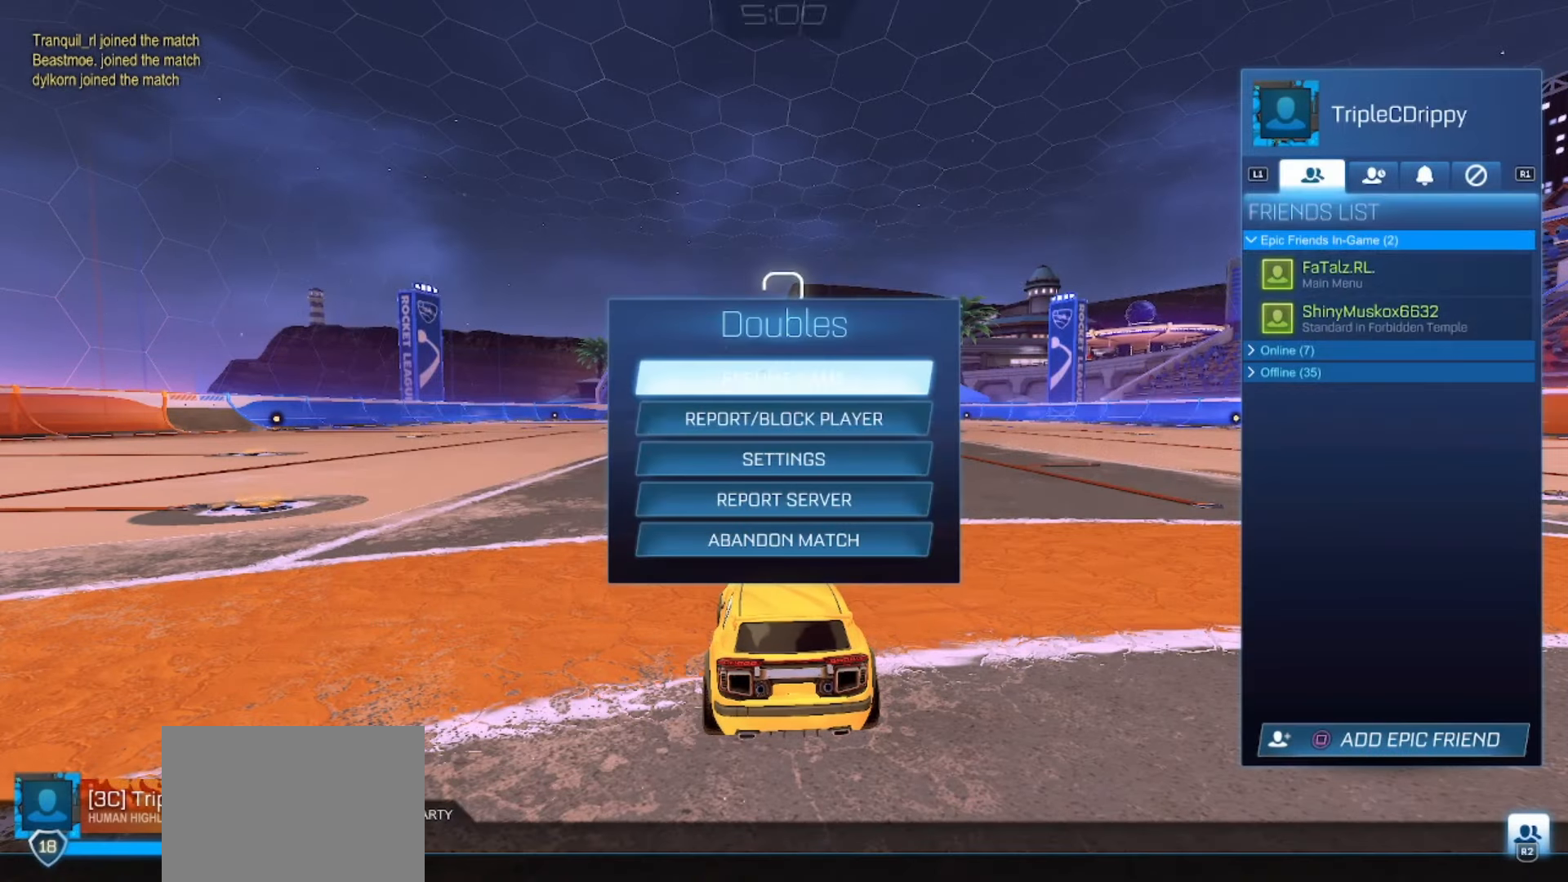
{"dt_ms": 500, "buttons": [], "left_stick": "center", "right_stick": "center", "events": [[100, "CIRCLE", "down"], [183, "CIRCLE", "up"], [233, "CIRCLE", "down"], [317, "CIRCLE", "up"]]}
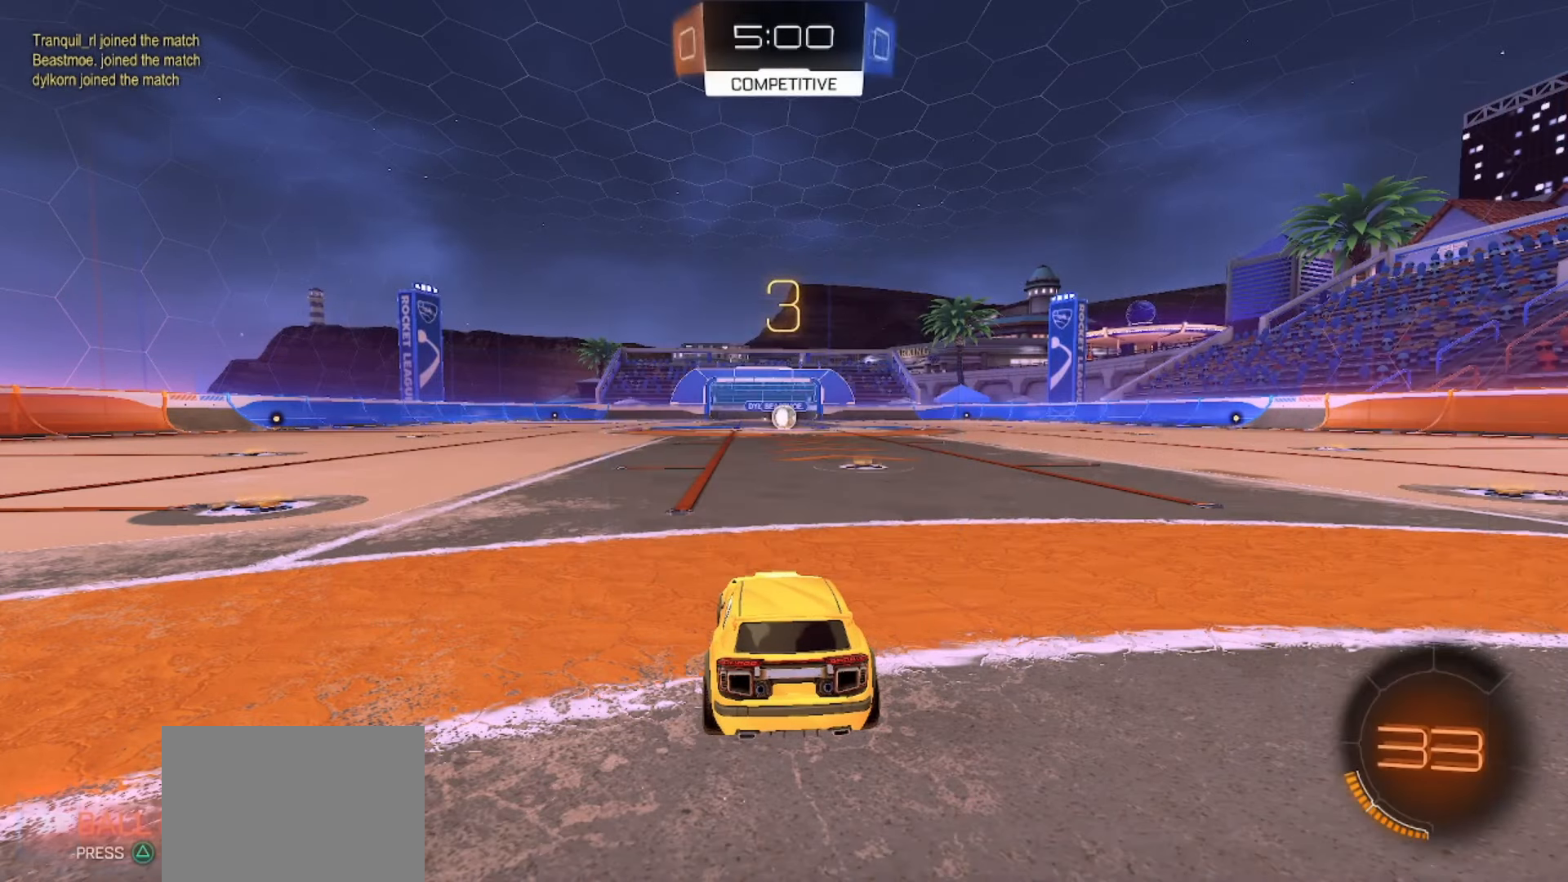
{"dt_ms": 500, "buttons": ["SQUARE", "R2"], "left_stick": "center", "right_stick": "center", "events": [[217, "SQUARE", "down"], [267, "R2", "down"]]}
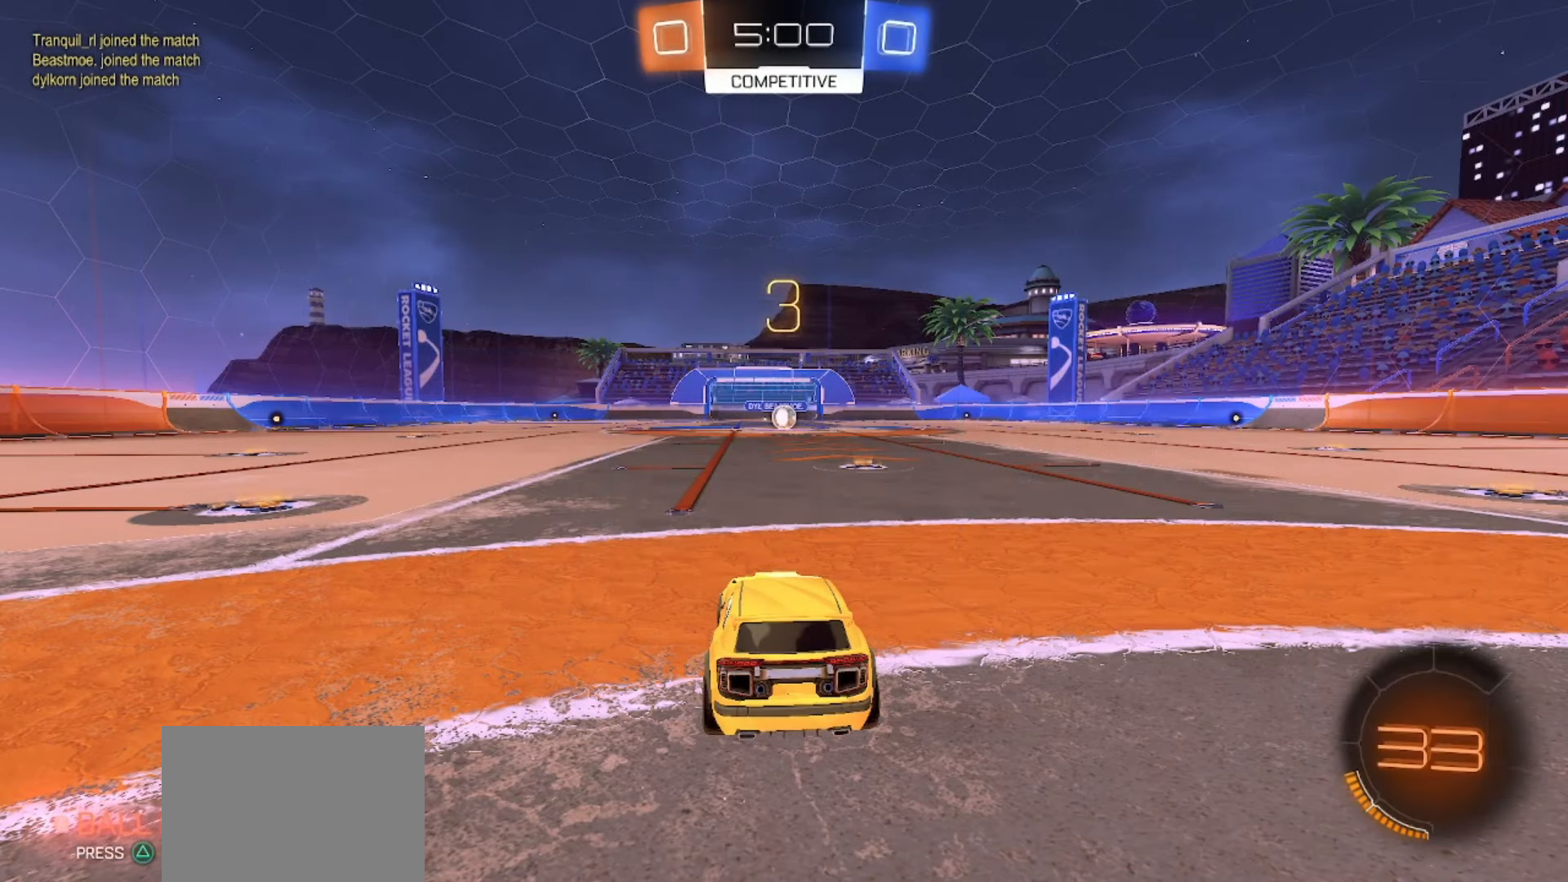
{"dt_ms": 500, "buttons": ["SQUARE", "R2"], "left_stick": "center", "right_stick": "right", "events": [[100, "right_stick", "right"]]}
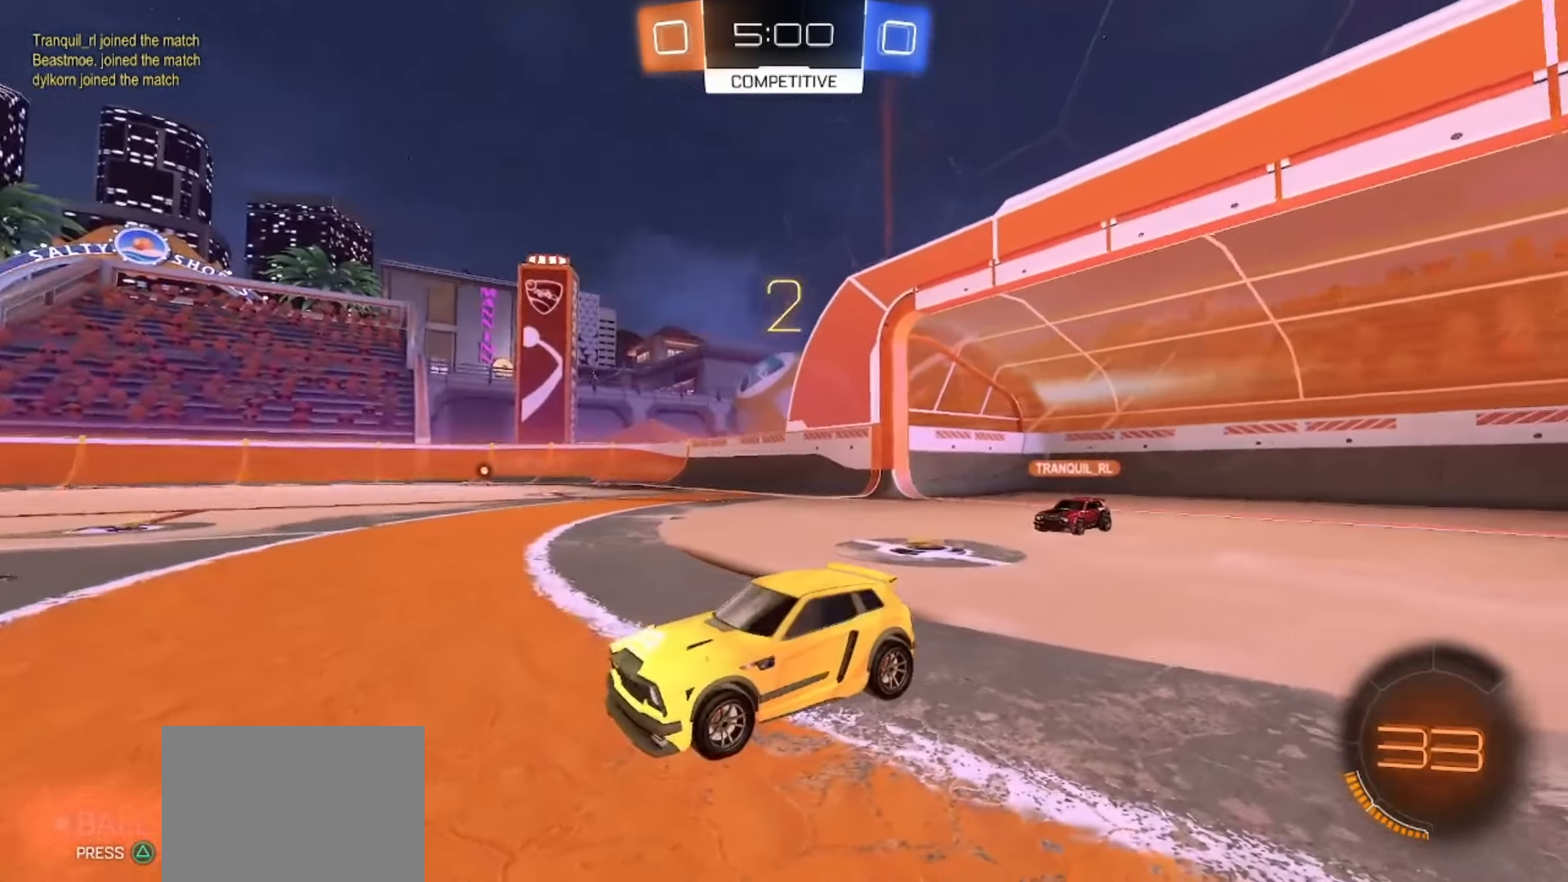
{"dt_ms": 500, "buttons": ["SQUARE", "R2"], "left_stick": "center", "right_stick": "center", "events": [[233, "right_stick", "center"]]}
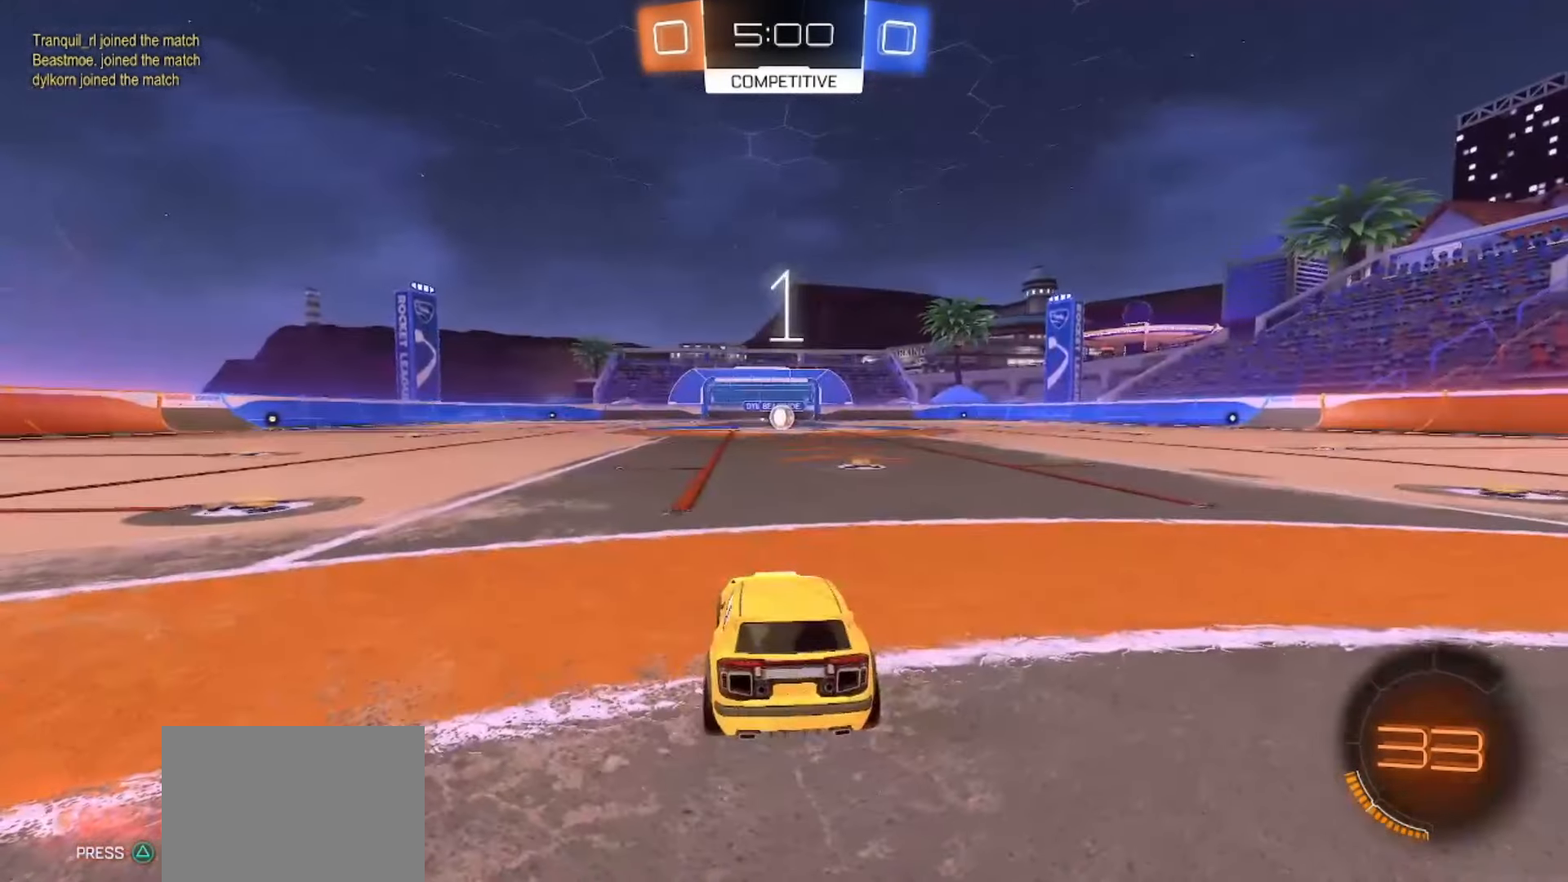
{"dt_ms": 500, "buttons": ["SQUARE", "R2"], "left_stick": "center", "right_stick": "center", "events": []}
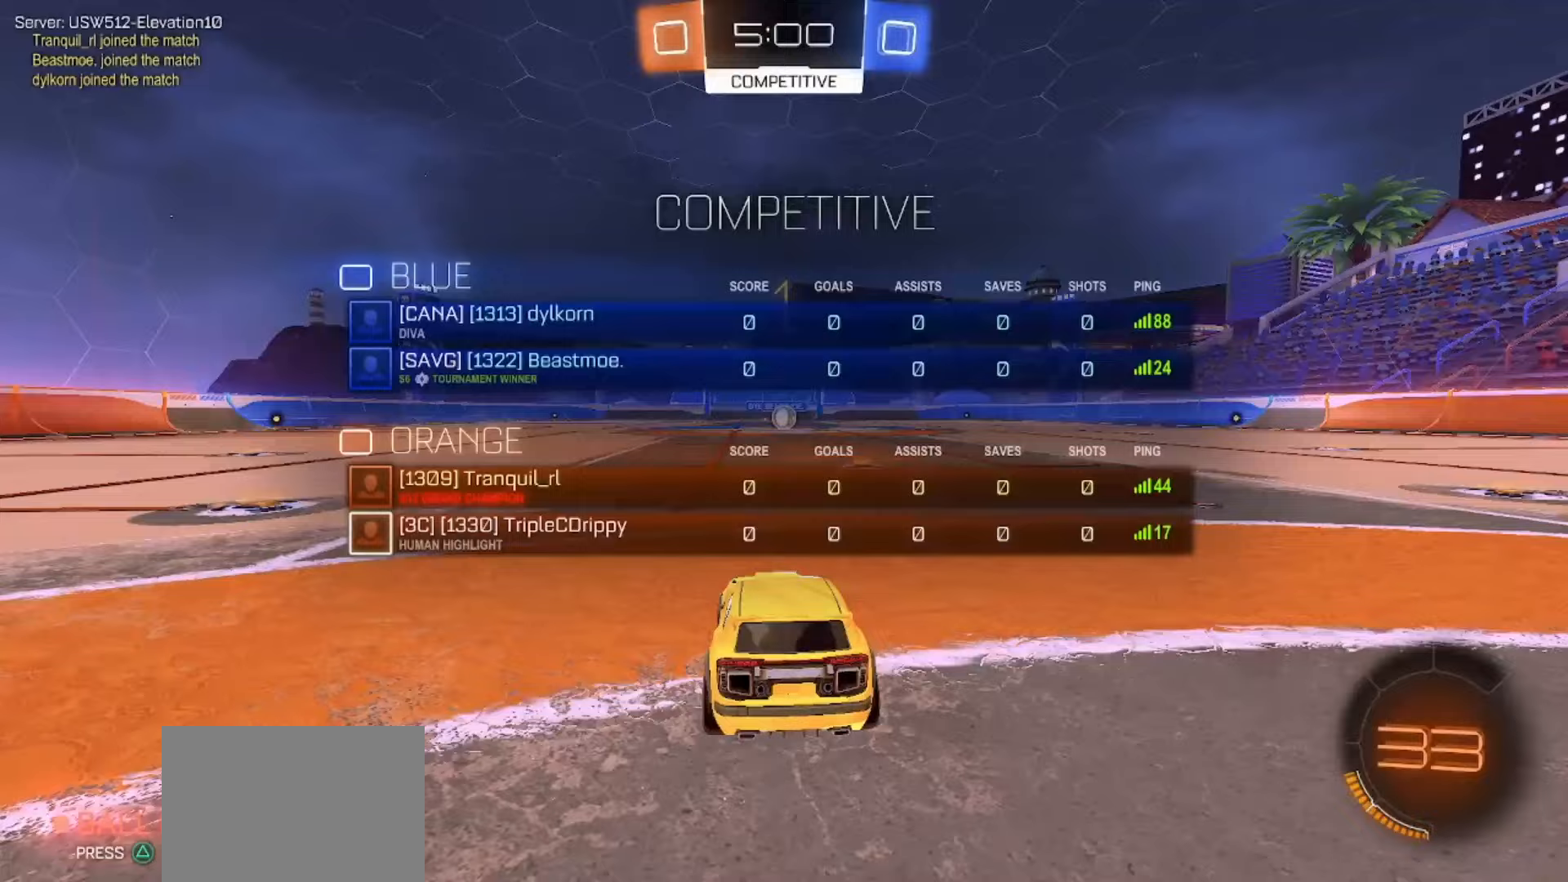
{"dt_ms": 500, "buttons": ["SQUARE", "R2"], "left_stick": "right", "right_stick": "center", "events": [[467, "left_stick", "right"]]}
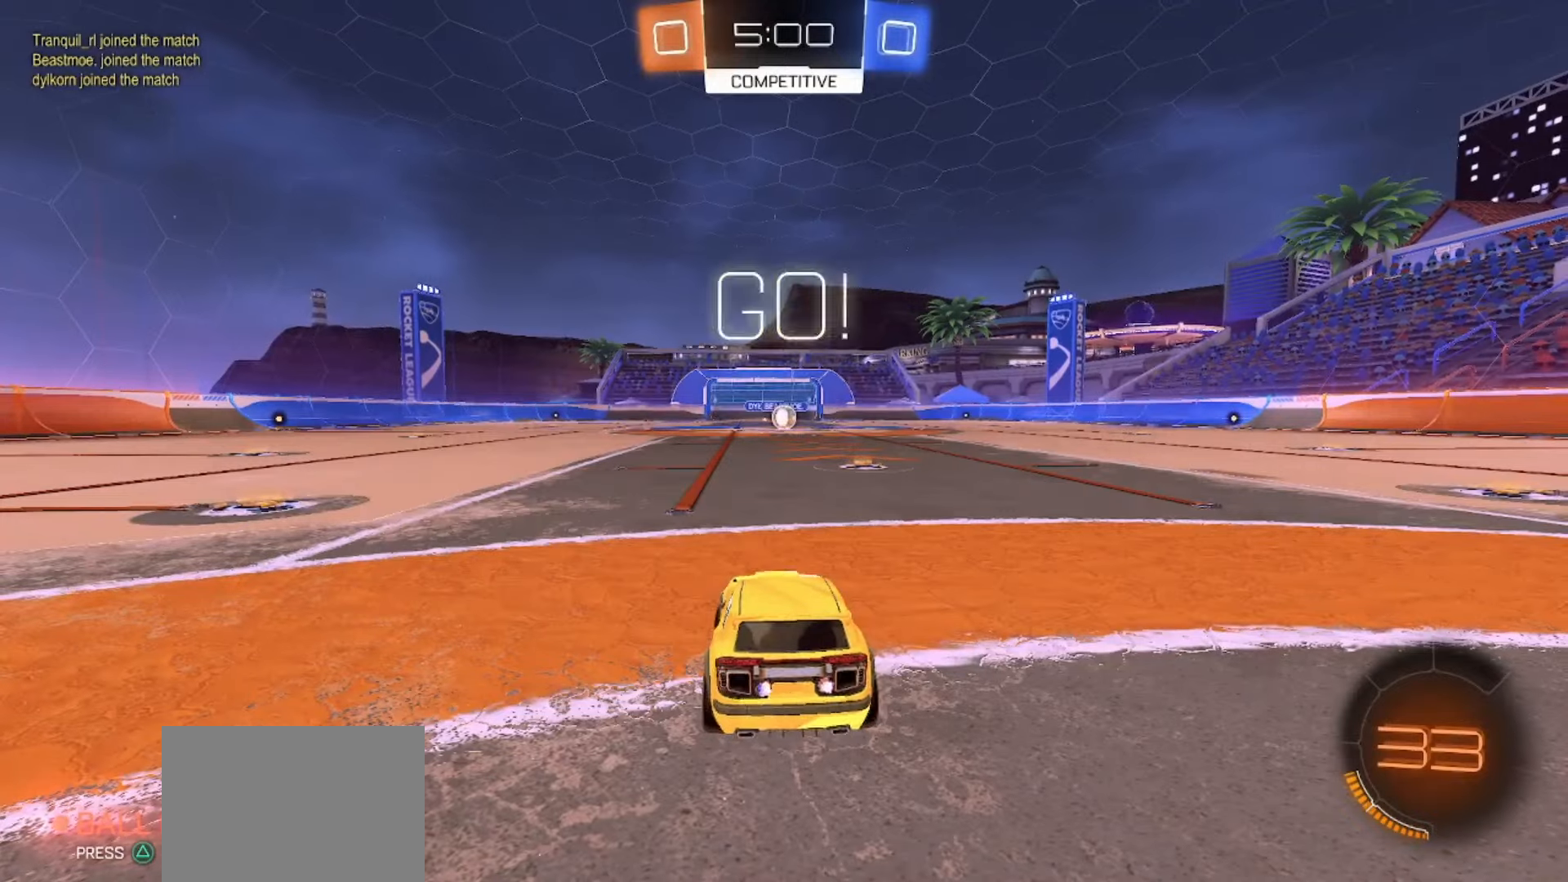
{"dt_ms": 500, "buttons": ["CROSS", "SQUARE", "R2"], "left_stick": "center", "right_stick": "center", "events": [[167, "left_stick", "center"], [500, "CROSS", "down"]]}
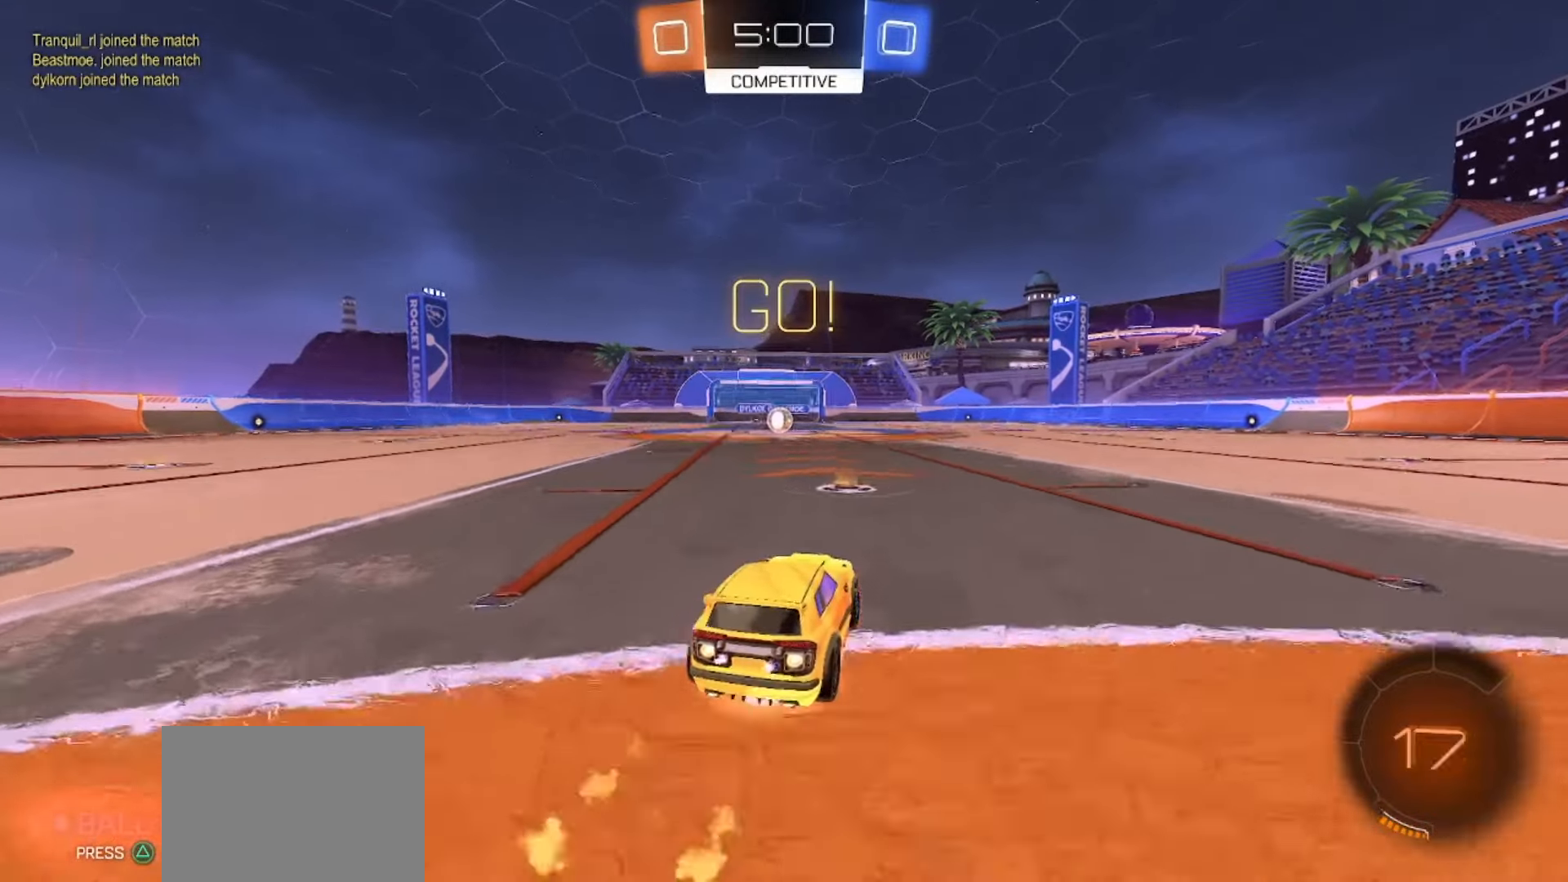
{"dt_ms": 500, "buttons": ["CROSS", "SQUARE", "R2"], "left_stick": "down-left", "right_stick": "center", "events": [[33, "left_stick", "up-left"], [67, "CROSS", "up"], [117, "CROSS", "down"], [167, "left_stick", "down"], [467, "left_stick", "down-left"]]}
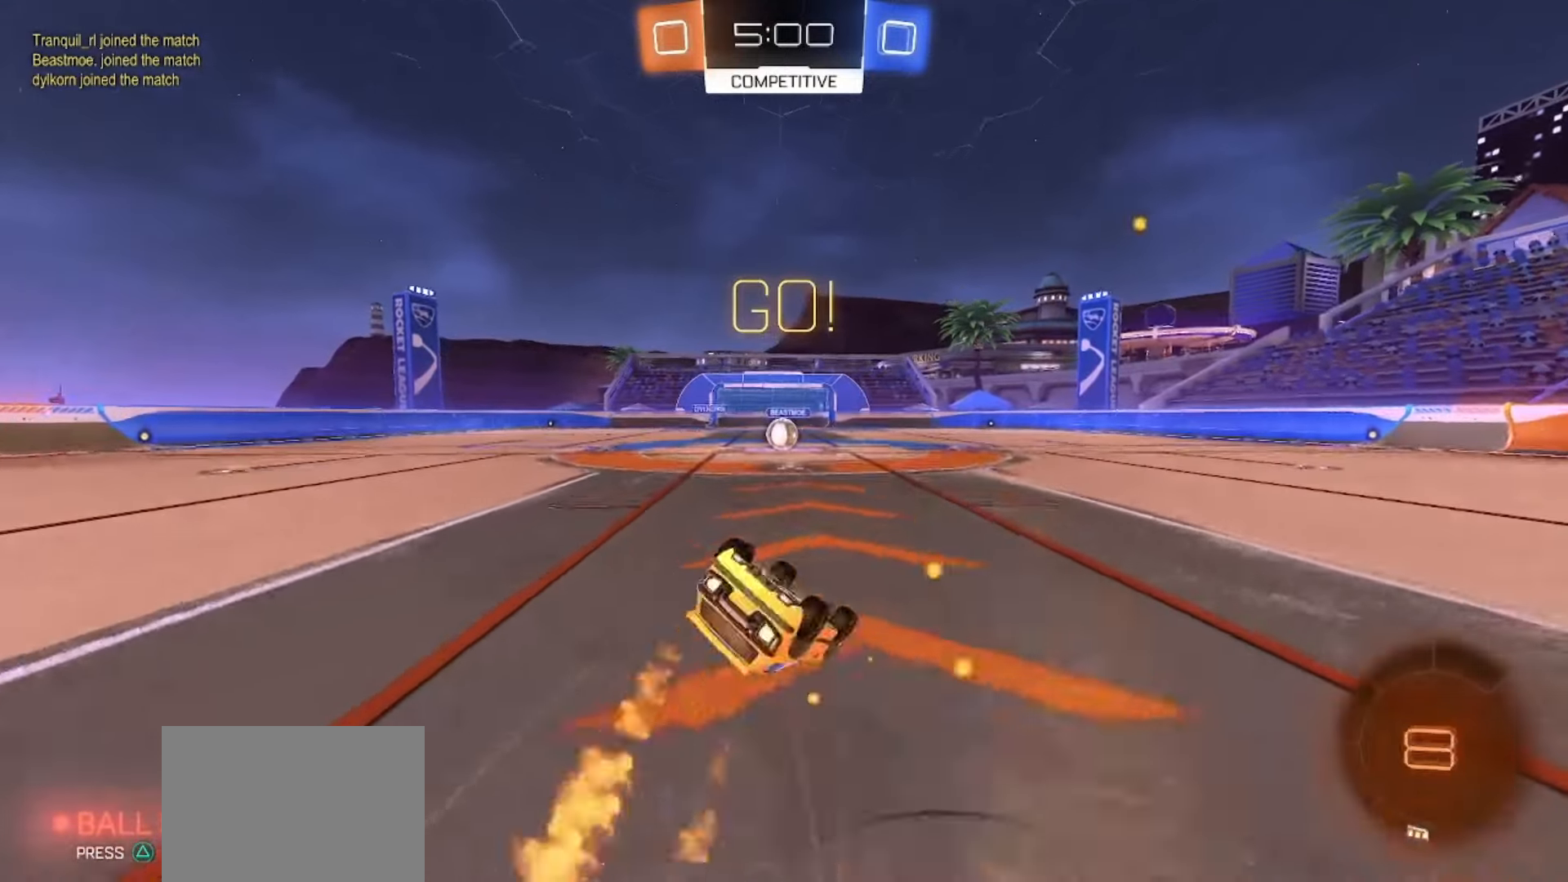
{"dt_ms": 500, "buttons": ["R2"], "left_stick": "center", "right_stick": "center", "events": [[267, "CROSS", "up"], [350, "SQUARE", "up"], [383, "left_stick", "center"]]}
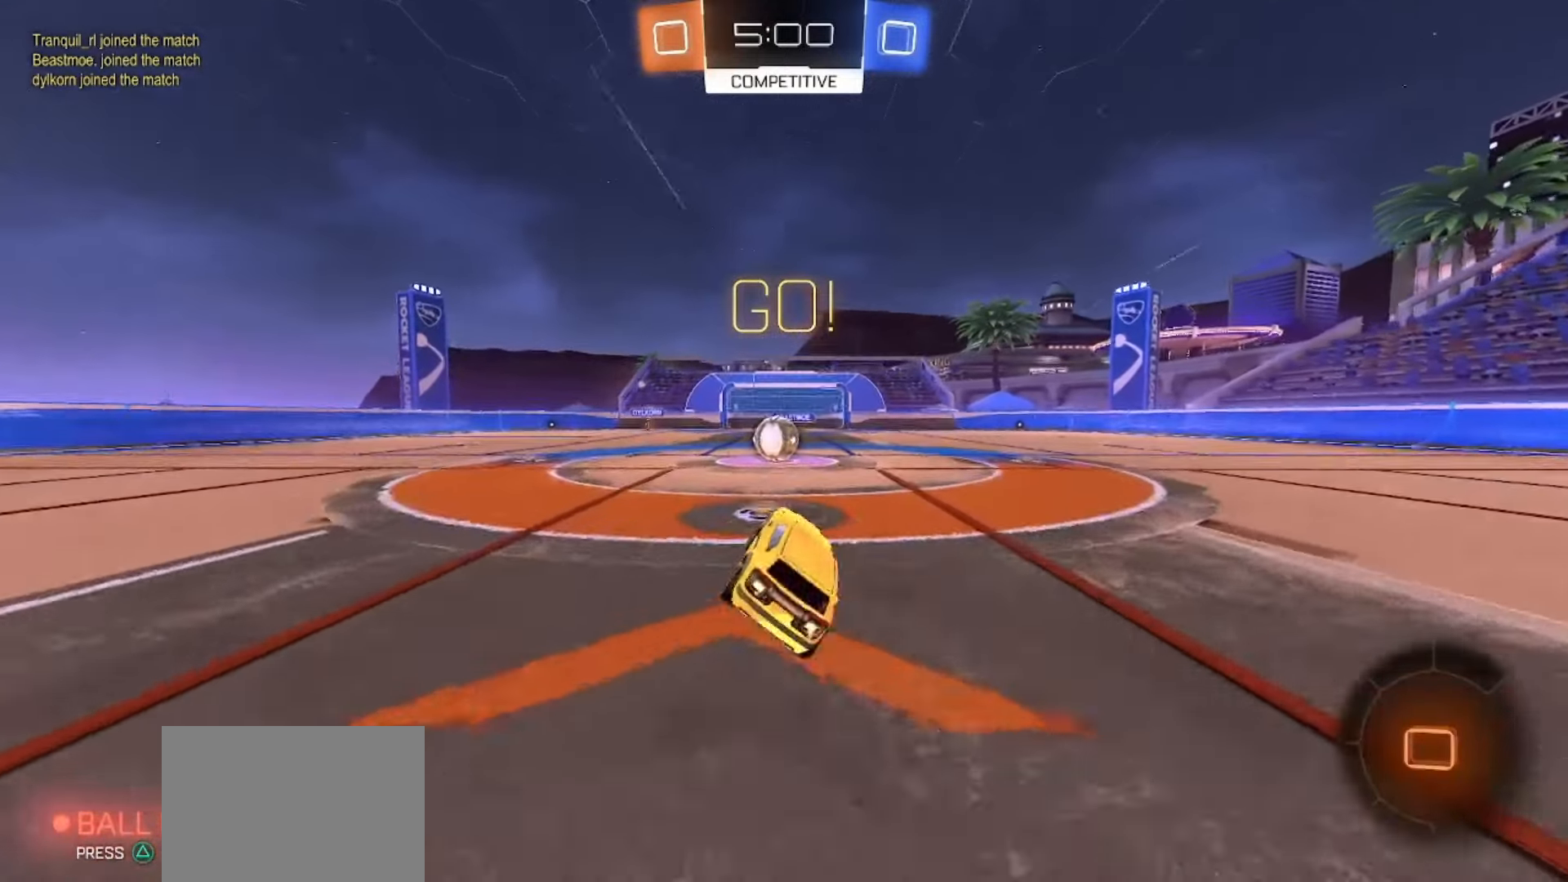
{"dt_ms": 500, "buttons": [], "left_stick": "center", "right_stick": "center", "events": [[33, "left_stick", "left"], [217, "left_stick", "center"], [250, "R2", "up"], [300, "left_stick", "left"], [383, "left_stick", "center"], [400, "CROSS", "down"], [483, "CROSS", "up"]]}
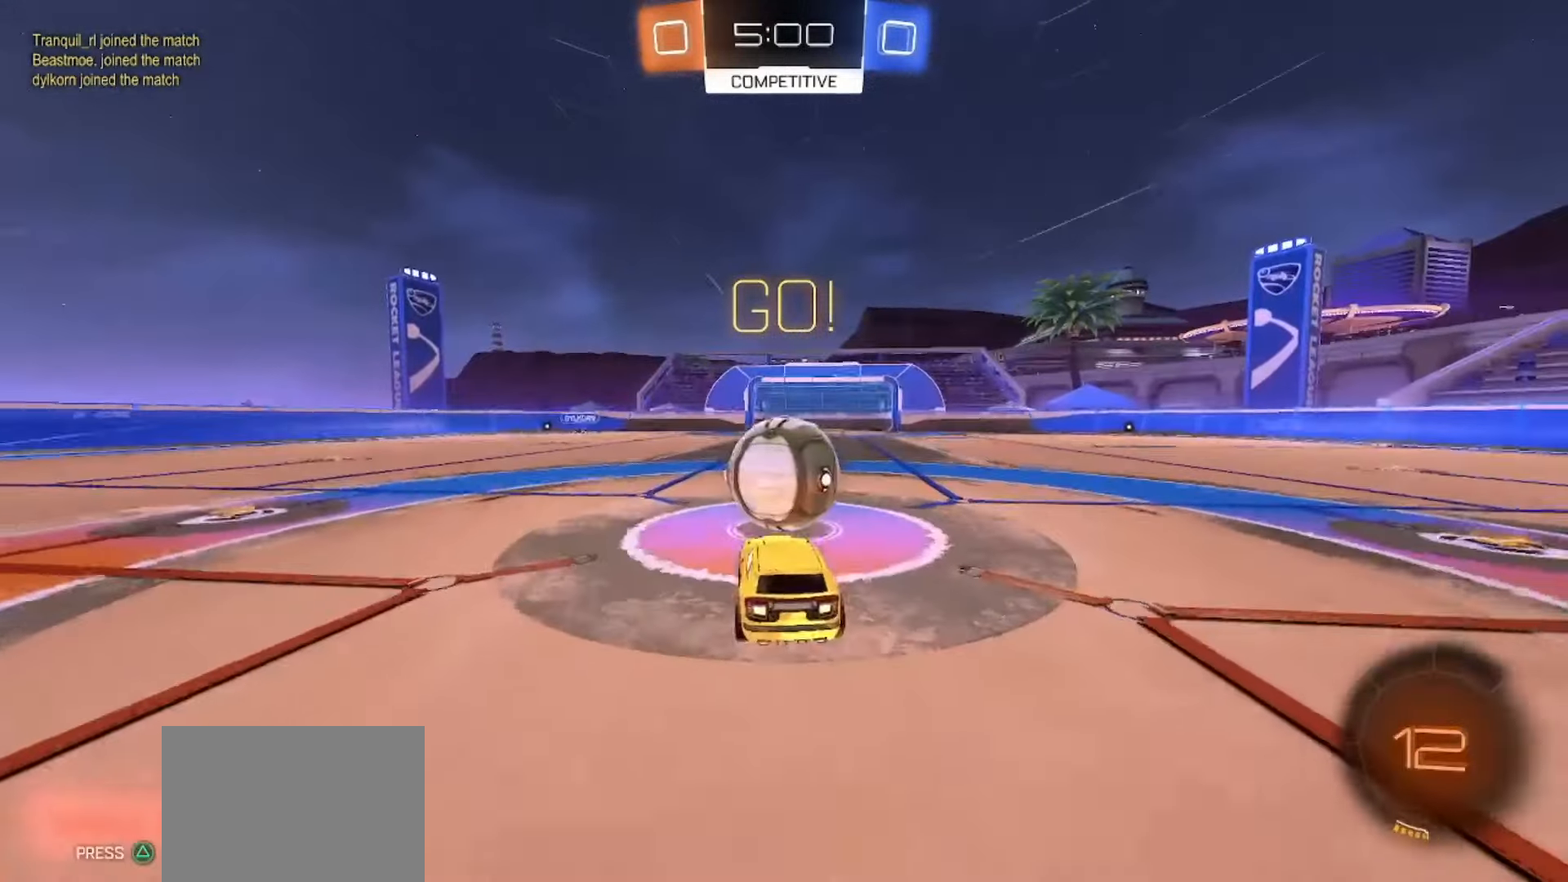
{"dt_ms": 500, "buttons": [], "left_stick": "right", "right_stick": "center", "events": [[67, "left_stick", "right"], [183, "CROSS", "down"], [267, "CROSS", "up"]]}
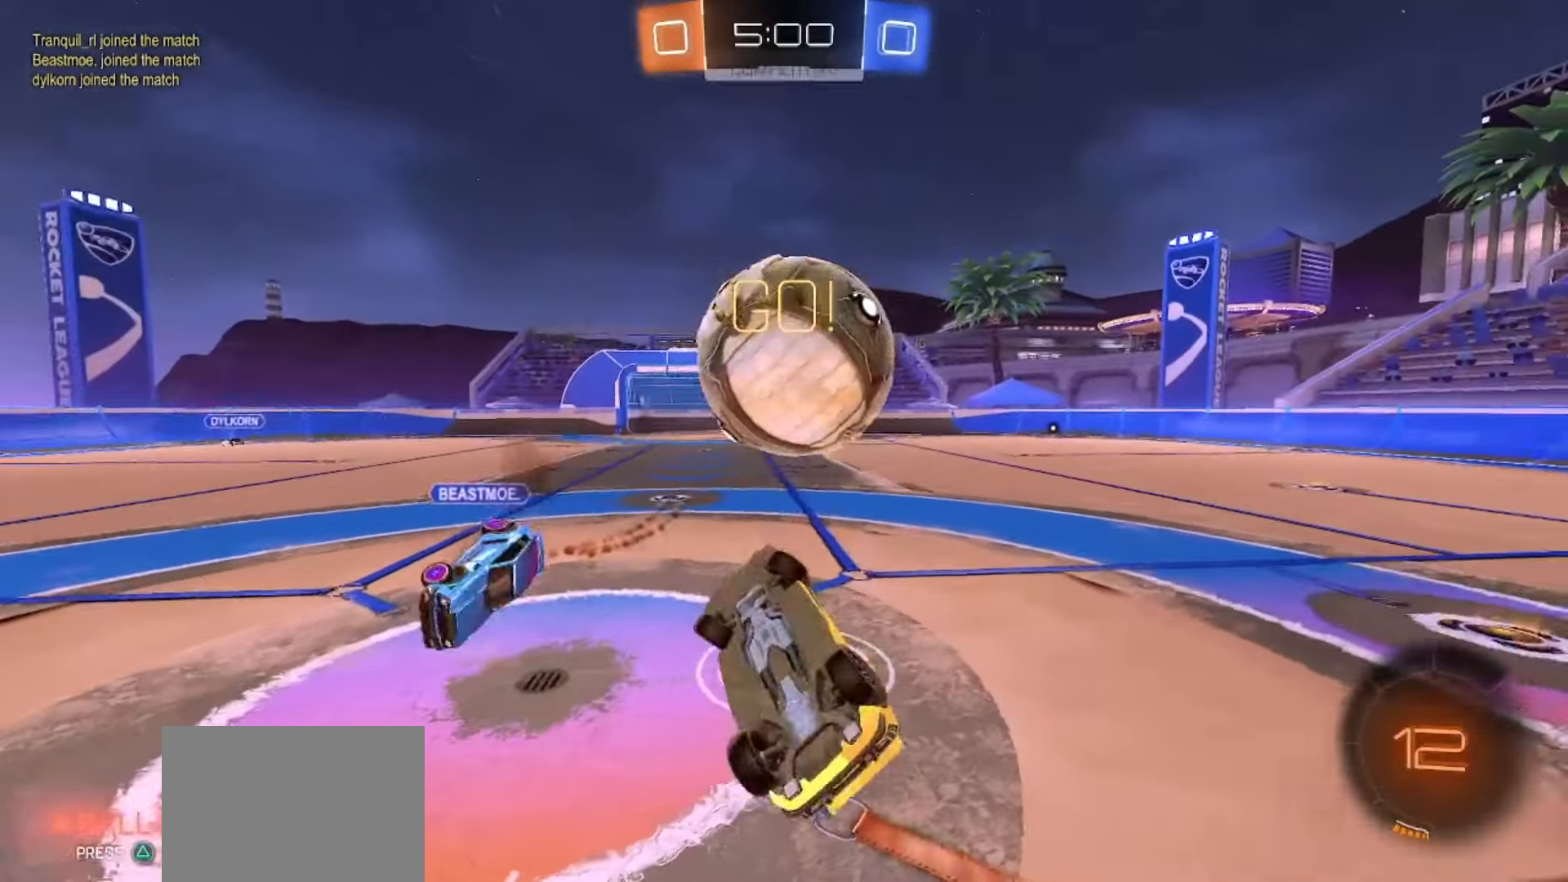
{"dt_ms": 500, "buttons": [], "left_stick": "right", "right_stick": "right", "events": [[433, "right_stick", "right"]]}
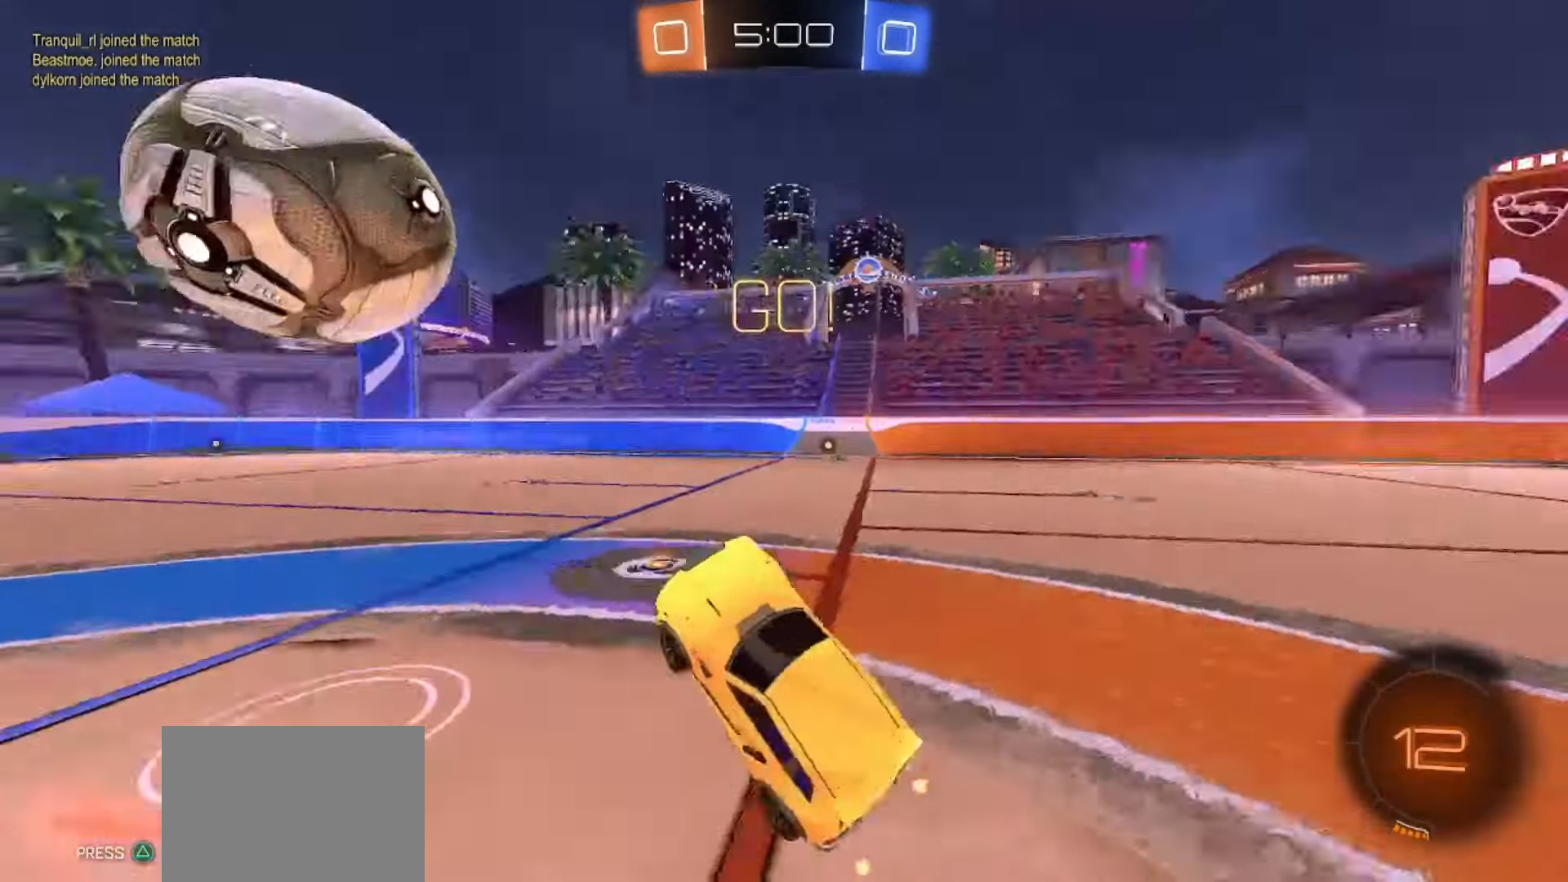
{"dt_ms": 500, "buttons": ["R2"], "left_stick": "center", "right_stick": "center", "events": [[17, "left_stick", "center"], [67, "R2", "down"], [200, "right_stick", "center"], [217, "R2", "up"], [217, "left_stick", "left"], [317, "R2", "down"], [467, "left_stick", "center"]]}
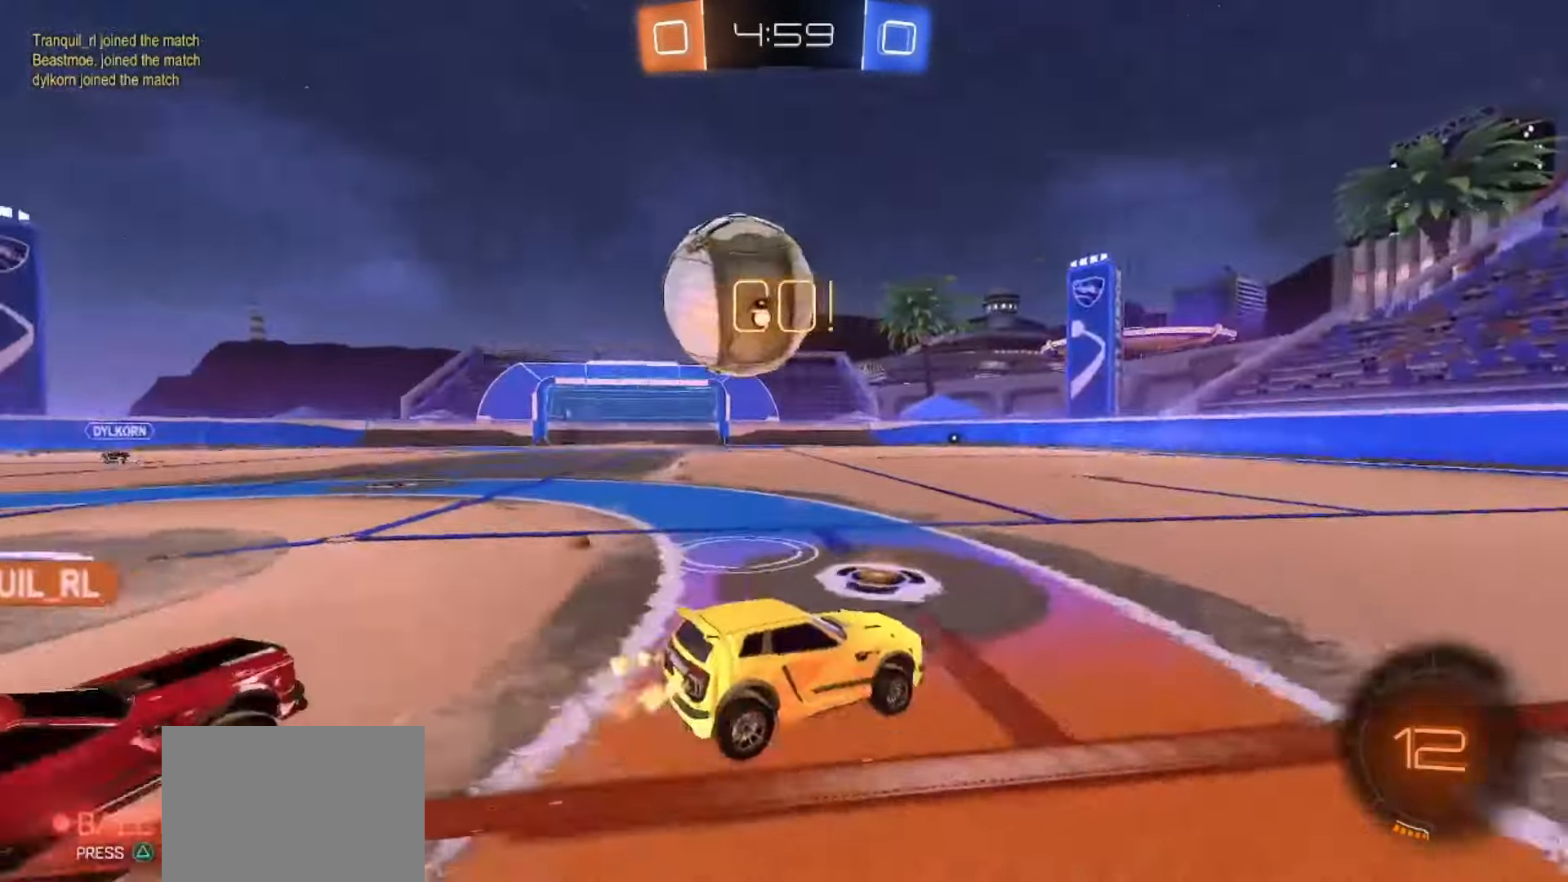
{"dt_ms": 1000, "buttons": [], "left_stick": "center", "right_stick": "center"}
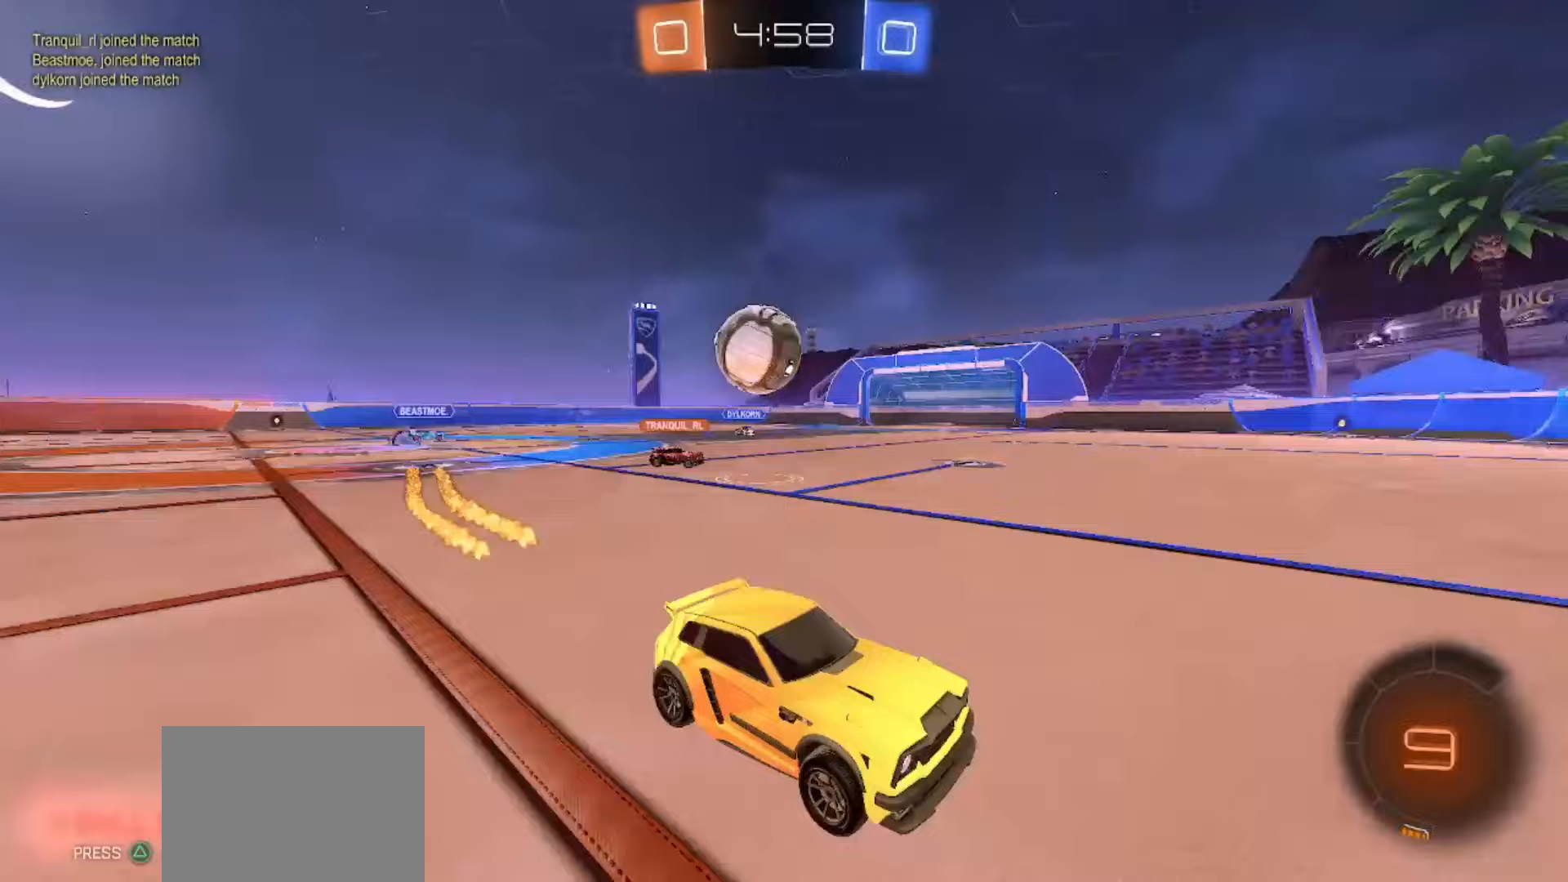
{"dt_ms": 500, "buttons": [], "left_stick": "left", "right_stick": "center", "events": [[350, "left_stick", "left"]]}
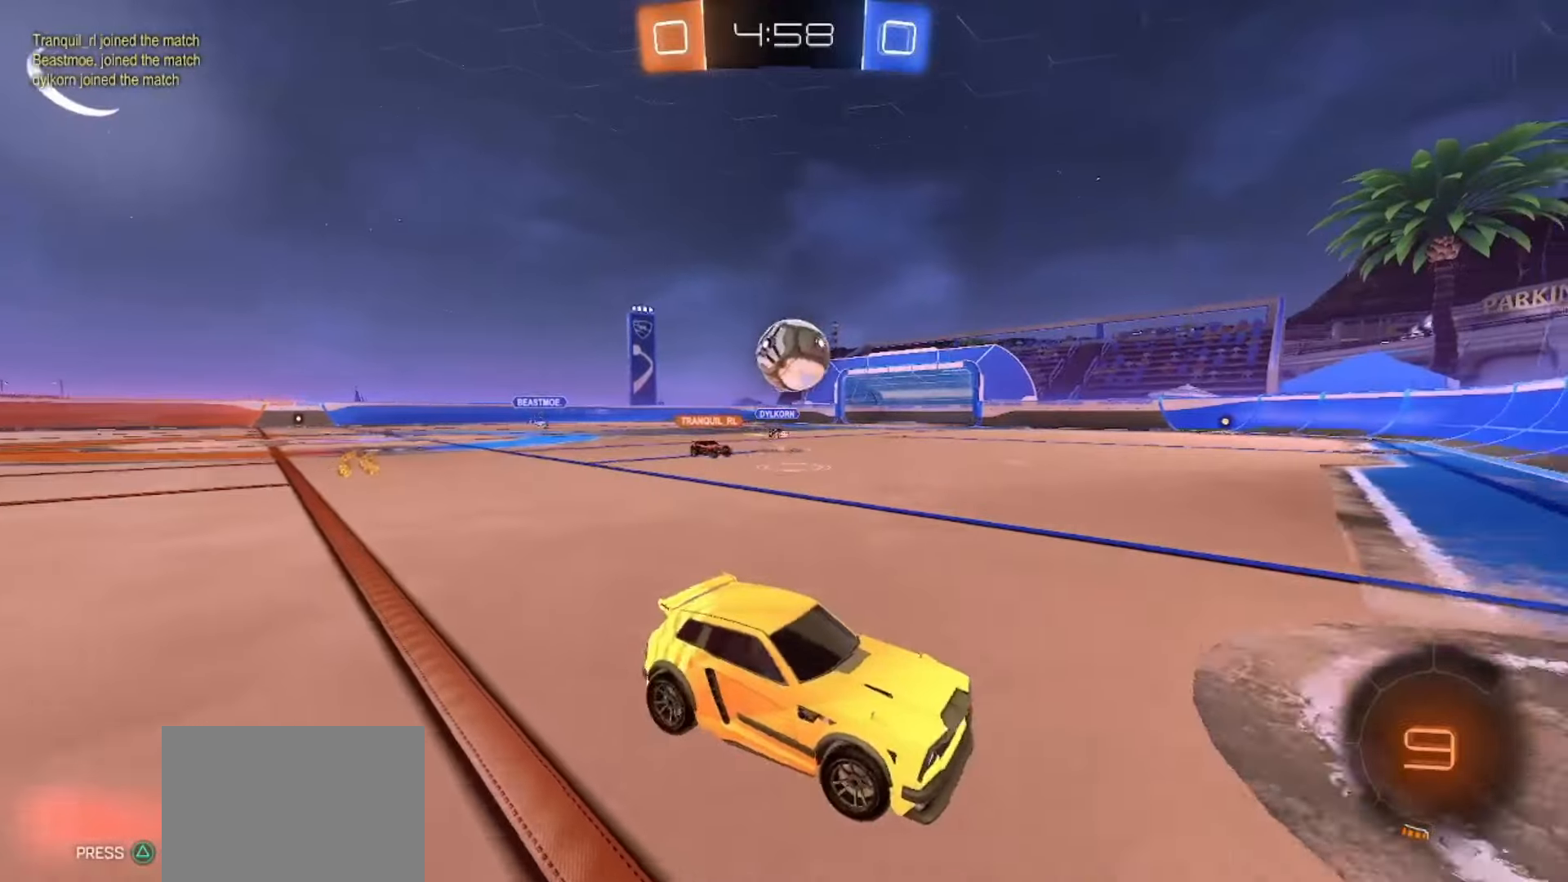
{"dt_ms": 500, "buttons": ["SQUARE", "R2"], "left_stick": "center", "right_stick": "center", "events": [[450, "R2", "down"], [450, "SQUARE", "down"], [450, "left_stick", "center"]]}
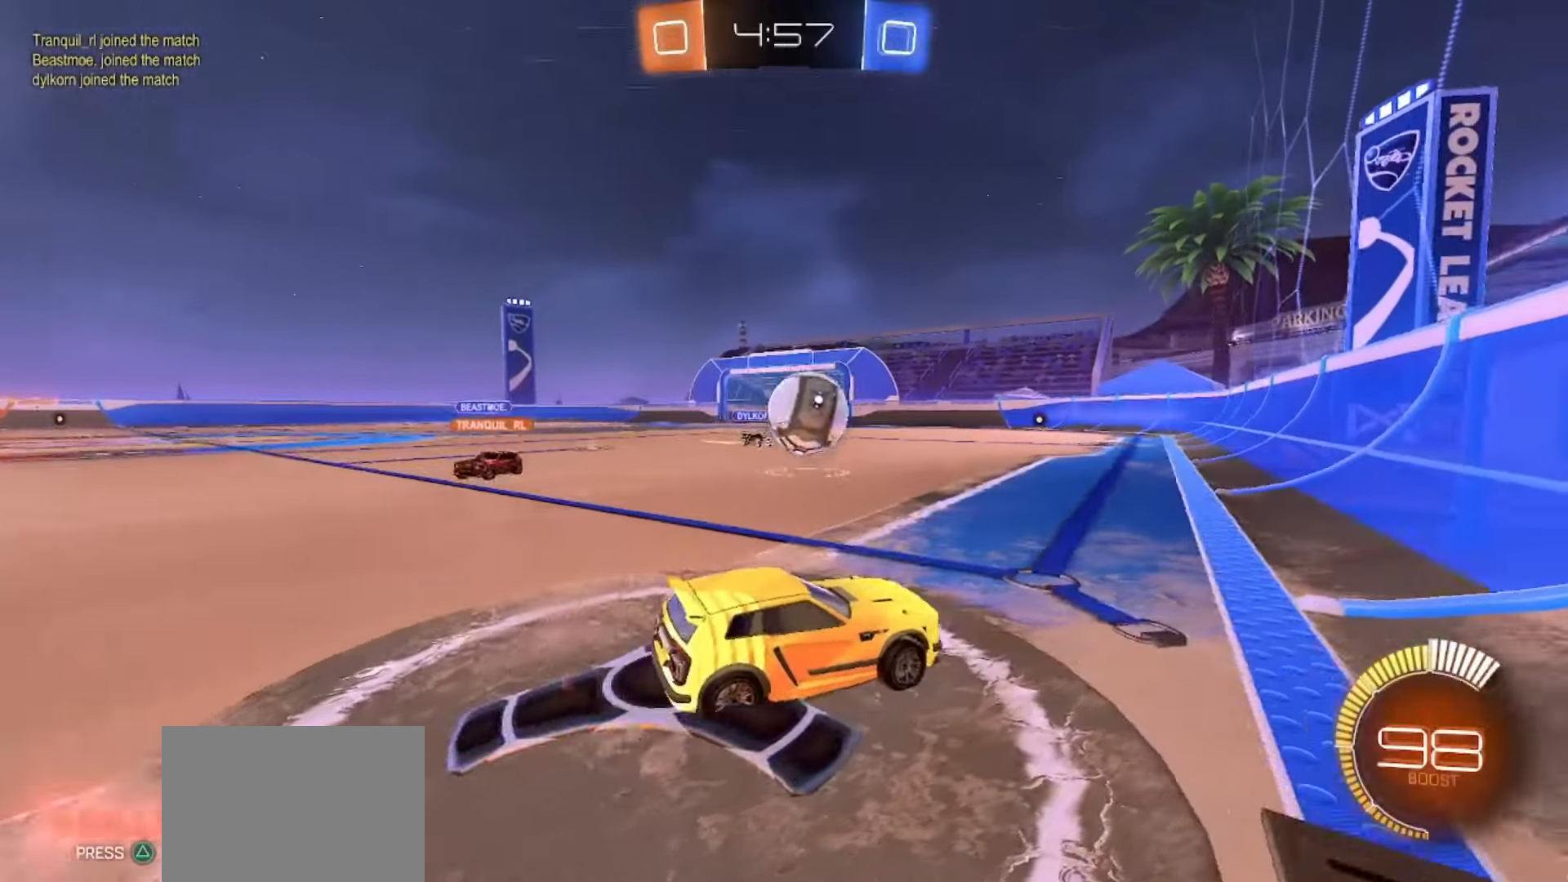
{"dt_ms": 500, "buttons": ["CROSS", "SQUARE", "R2"], "left_stick": "down-left", "right_stick": "center", "events": [[333, "left_stick", "down"], [383, "CROSS", "down"], [400, "left_stick", "down-left"]]}
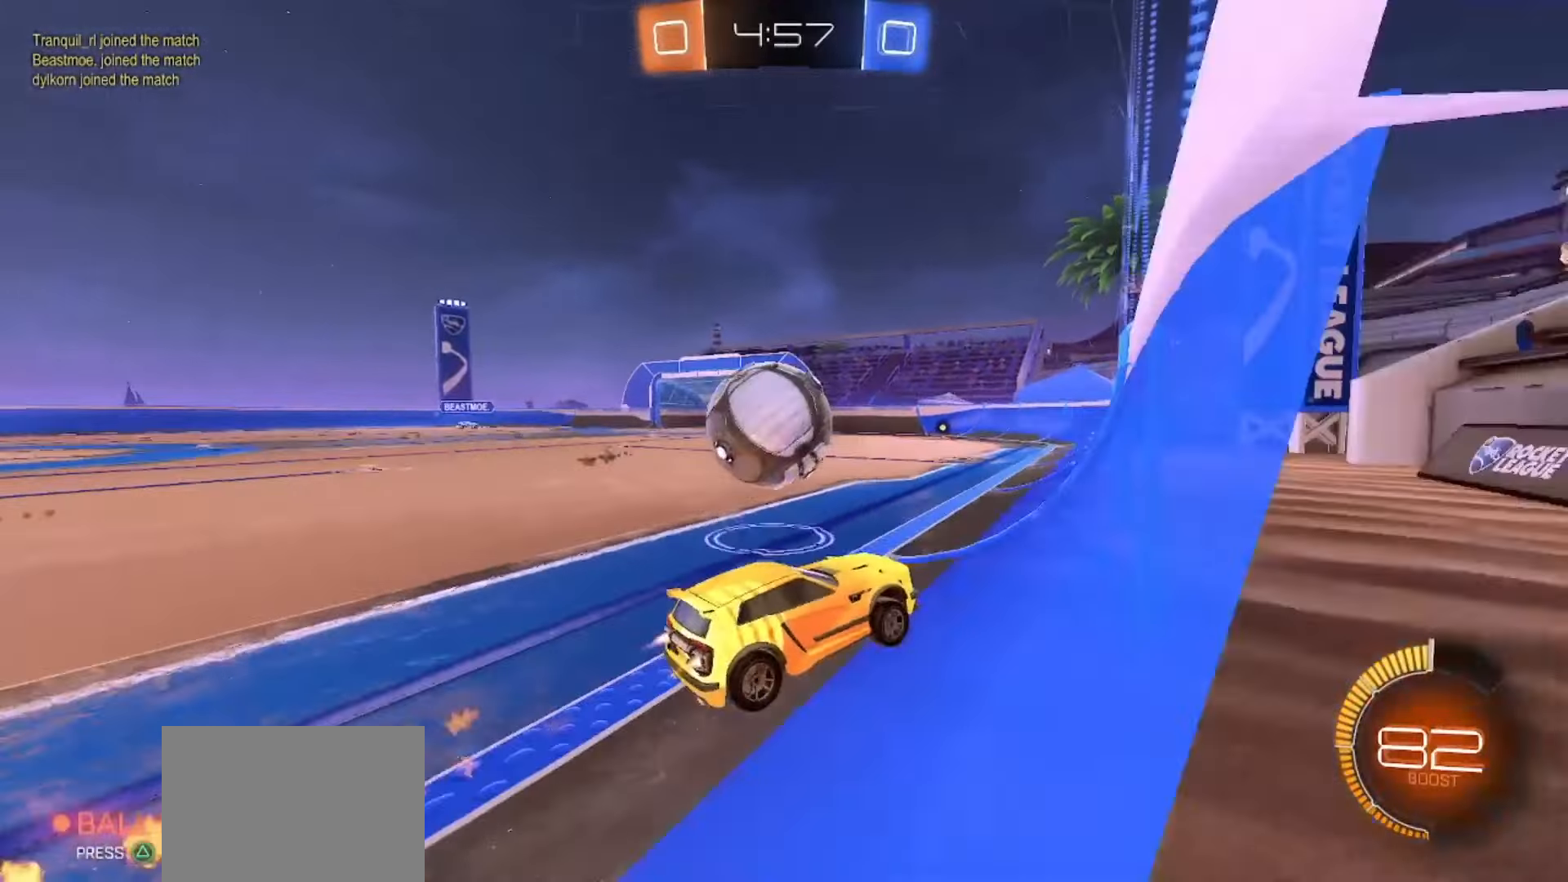
{"dt_ms": 500, "buttons": [], "left_stick": "left", "right_stick": "center", "events": [[17, "SQUARE", "up"], [33, "CROSS", "up"], [33, "left_stick", "left"], [50, "R2", "up"]]}
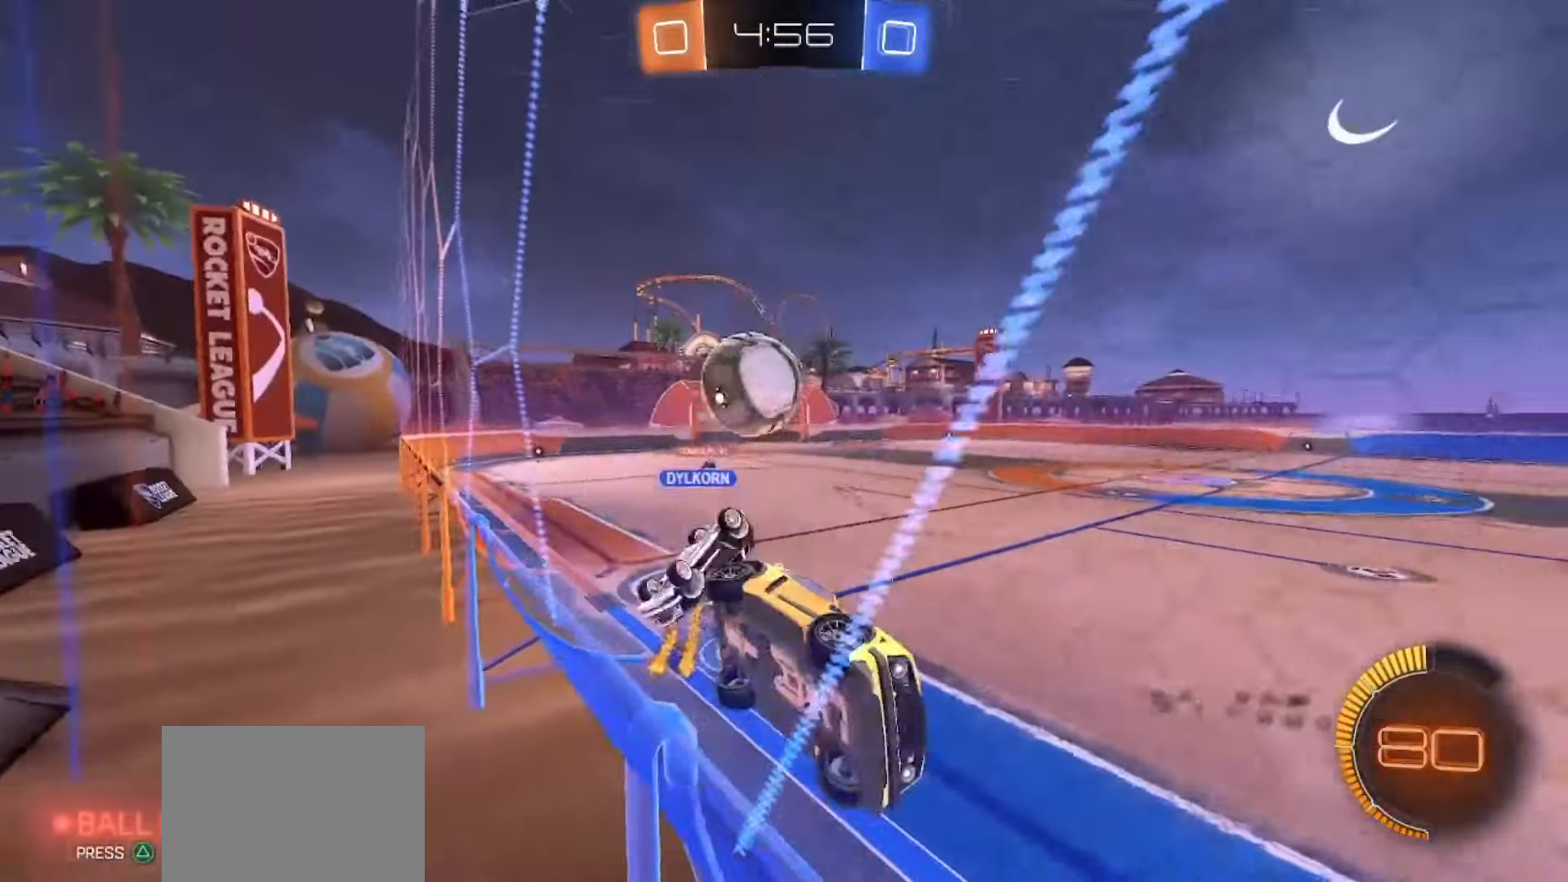
{"dt_ms": 500, "buttons": ["R2"], "left_stick": "up-left", "right_stick": "center", "events": [[267, "R2", "down"], [267, "left_stick", "up-left"]]}
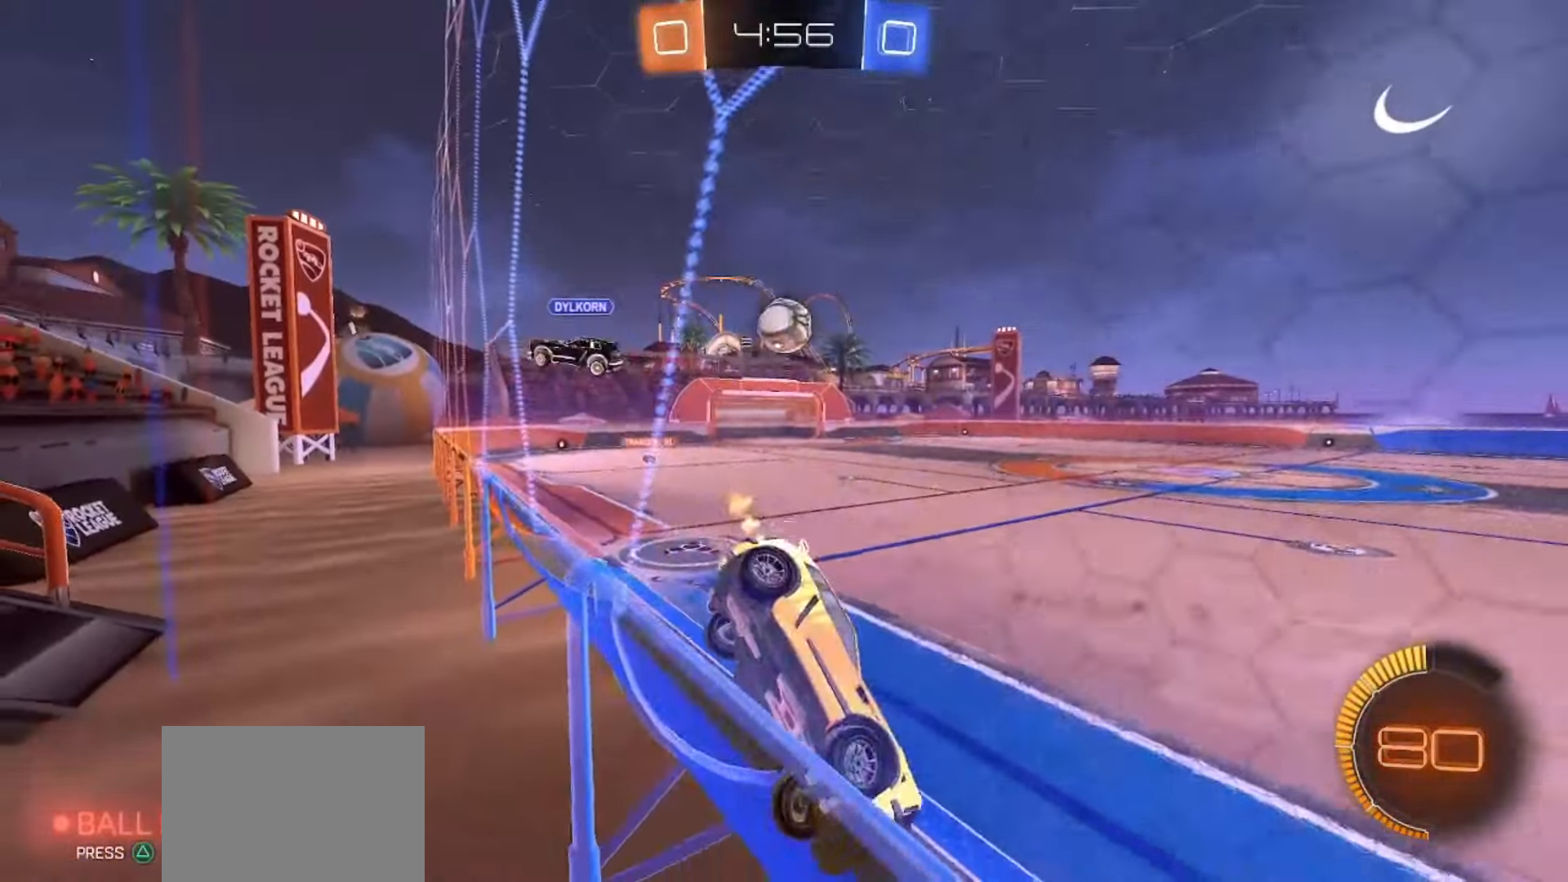
{"dt_ms": 500, "buttons": ["SQUARE", "R2"], "left_stick": "up-left", "right_stick": "center", "events": [[33, "SQUARE", "down"]]}